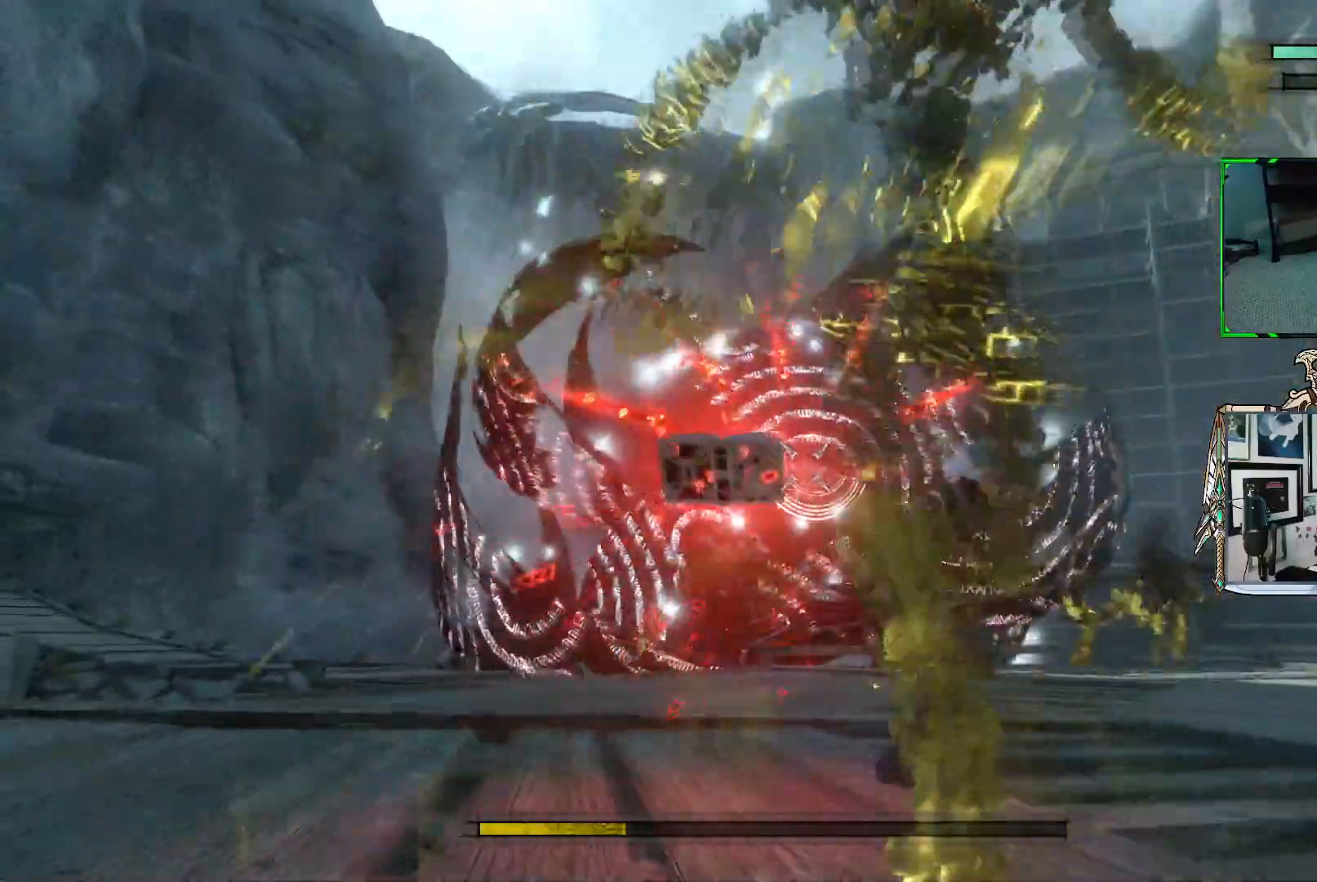
Gameplay with a controller (Xbox layout); each line is a JSON object with the inputs held at the frame after it. "events" lists button and stick changes between this image and that frame as [ms after this image, input, new state], when the widget could be followed in between. Not read: L3.
{"buttons": ["R1"], "left_stick": "right", "right_stick": "center", "events": [[350, "R2", "down"], [483, "R2", "up"]]}
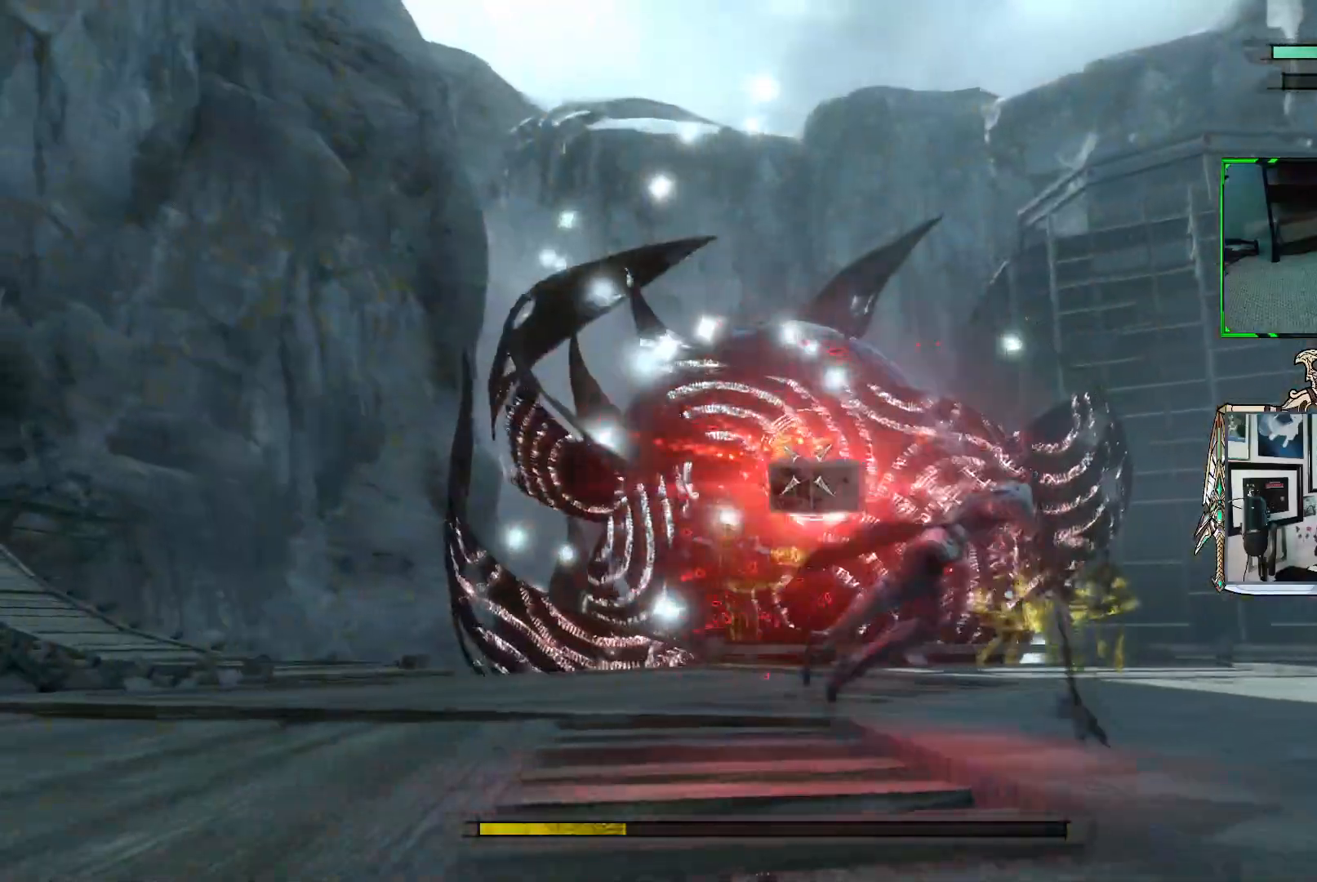
{"buttons": ["R1"], "left_stick": "right", "right_stick": "center", "events": []}
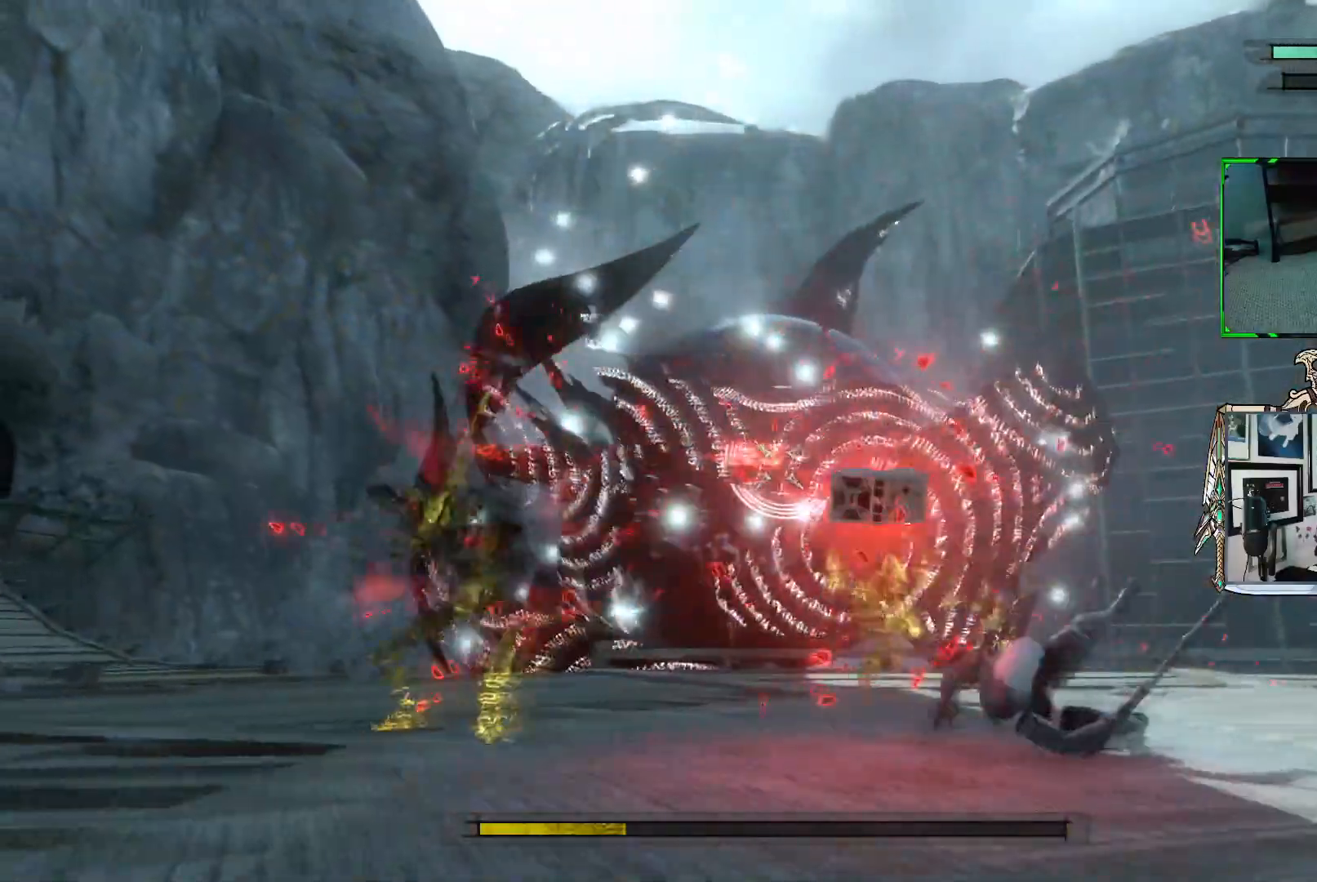
{"buttons": ["R1"], "left_stick": "right", "right_stick": "center", "events": []}
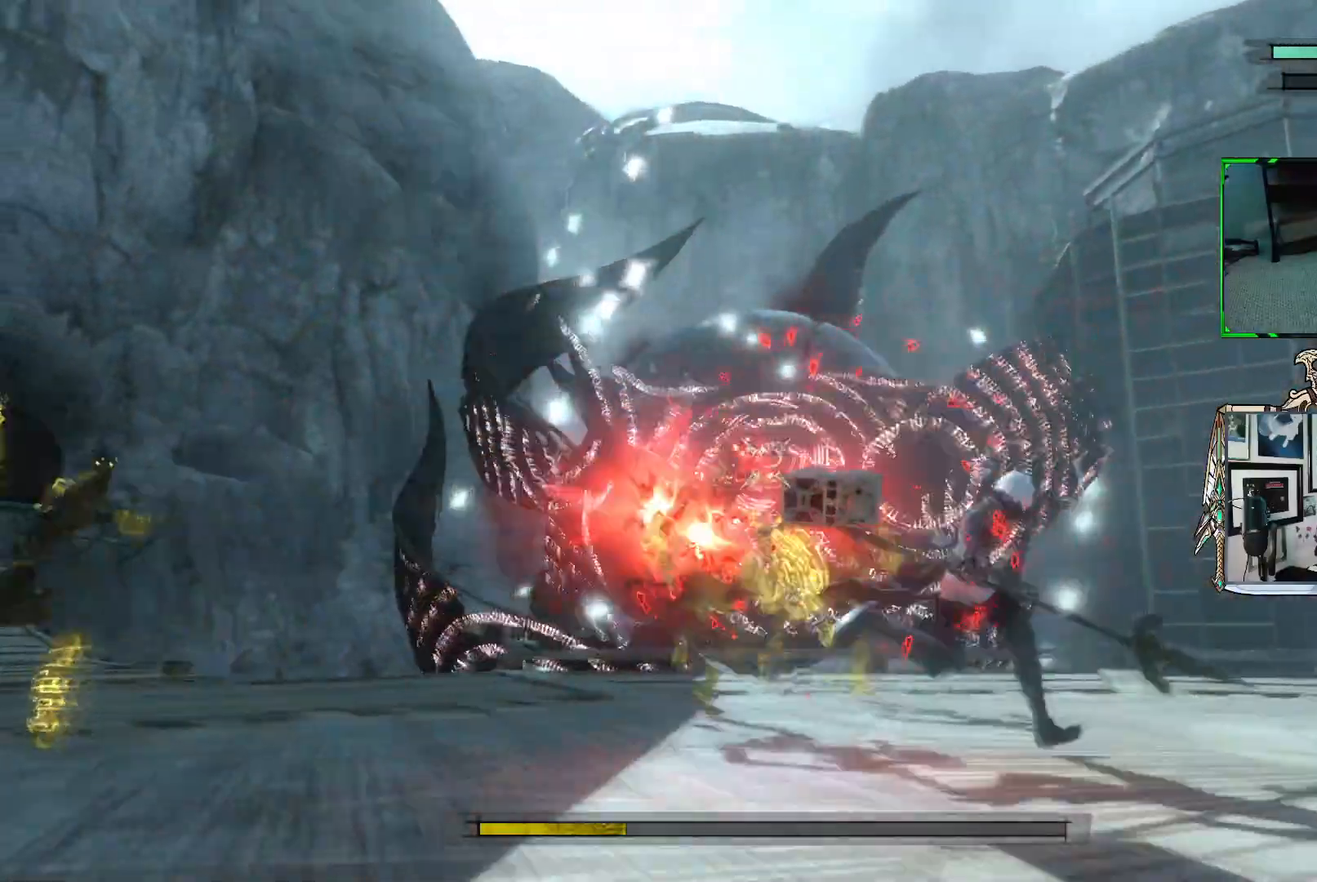
{"buttons": ["R1"], "left_stick": "up-right", "right_stick": "center", "events": [[250, "left_stick", "up-right"]]}
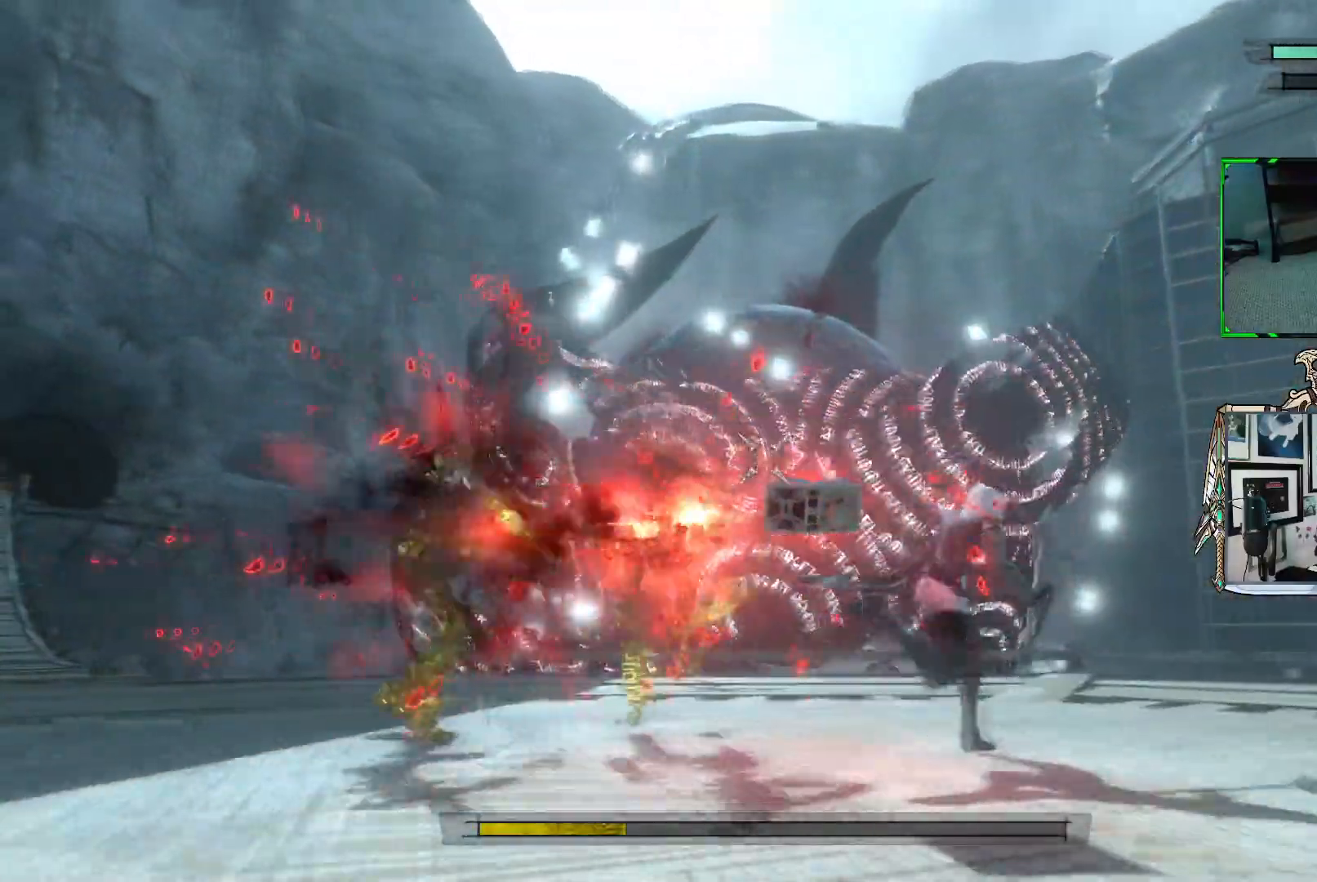
{"buttons": ["R1"], "left_stick": "up-right", "right_stick": "center", "events": [[200, "R1", "up"], [333, "R1", "down"]]}
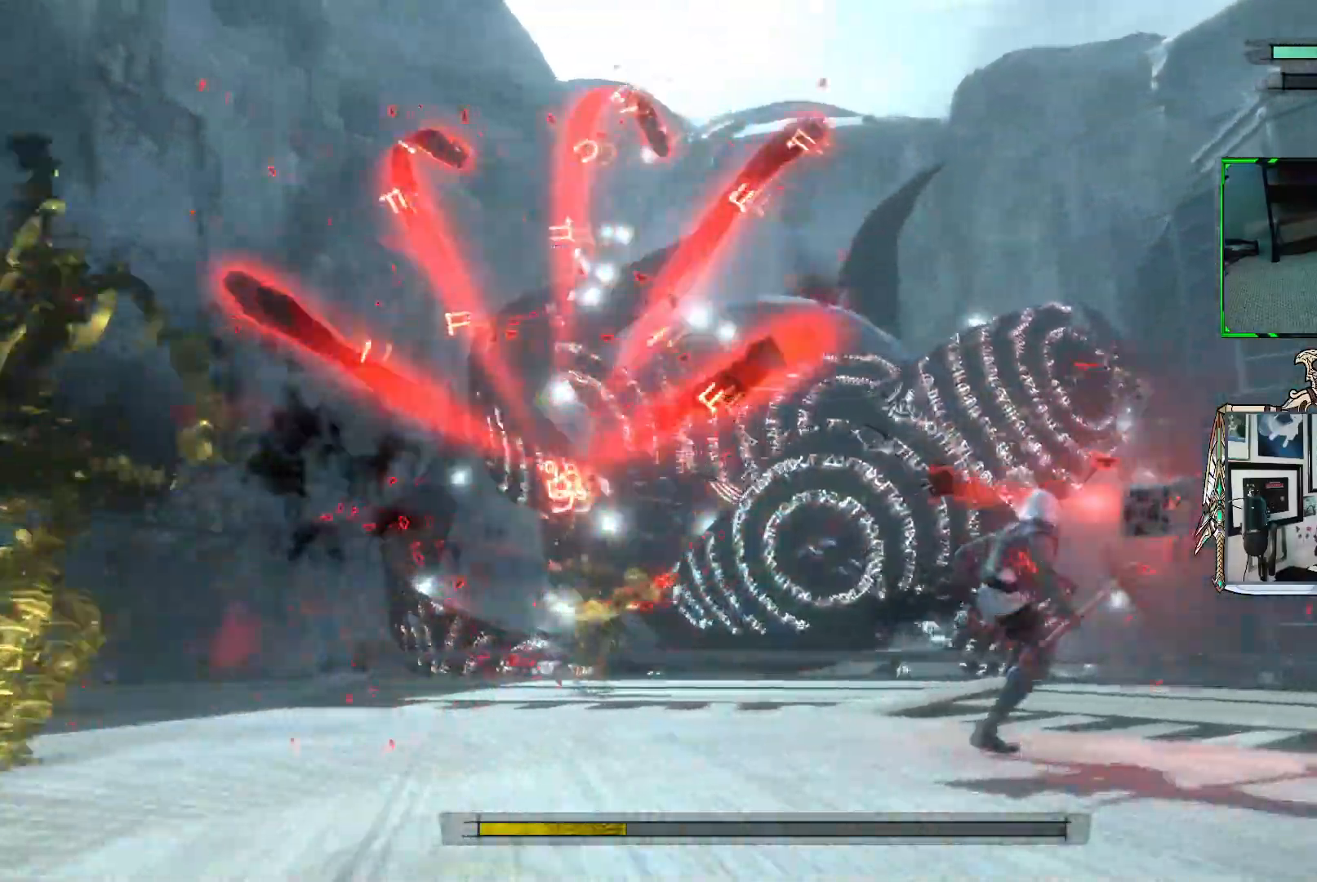
{"buttons": ["R1"], "left_stick": "up-right", "right_stick": "center", "events": []}
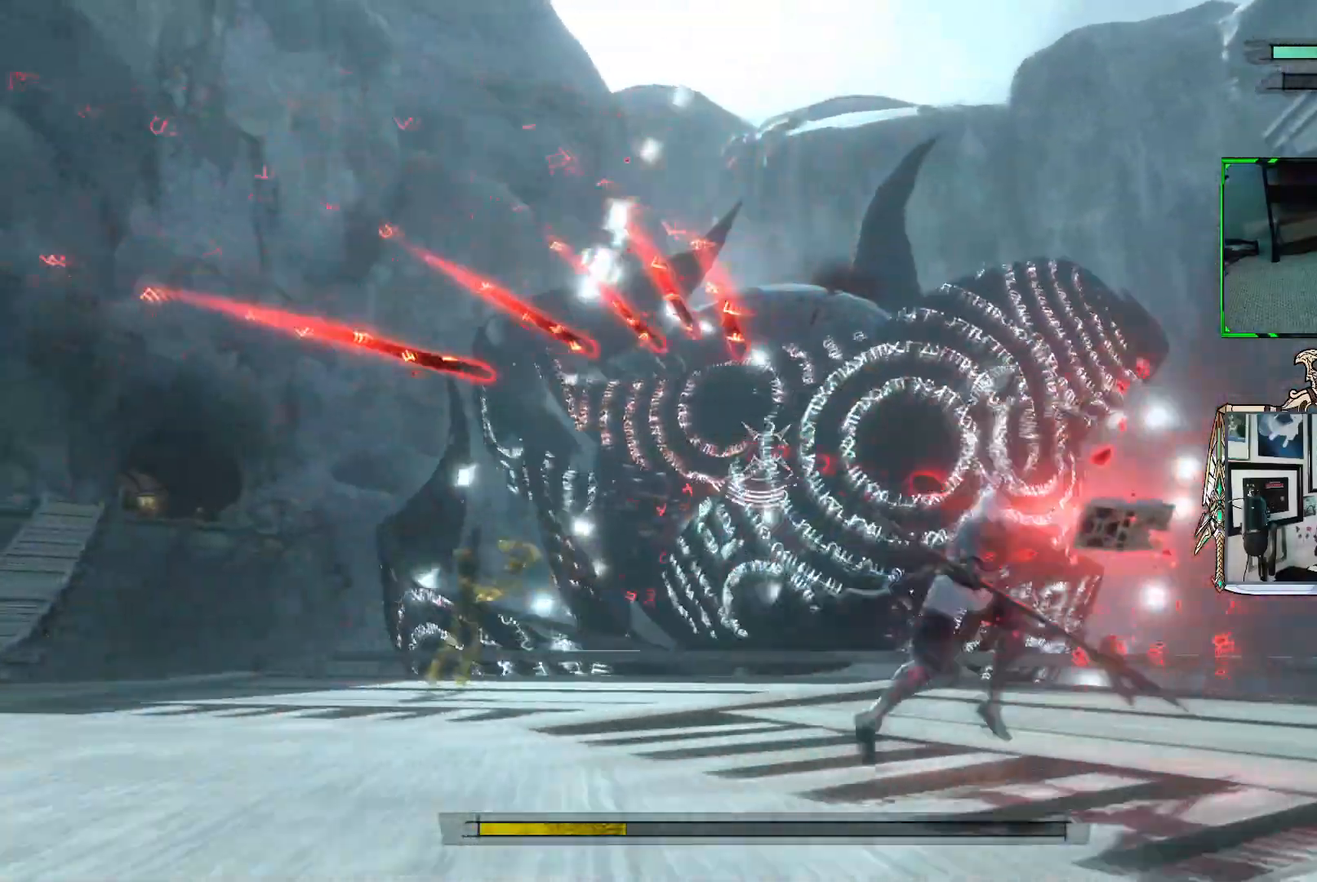
{"buttons": ["R1"], "left_stick": "up-right", "right_stick": "center", "events": []}
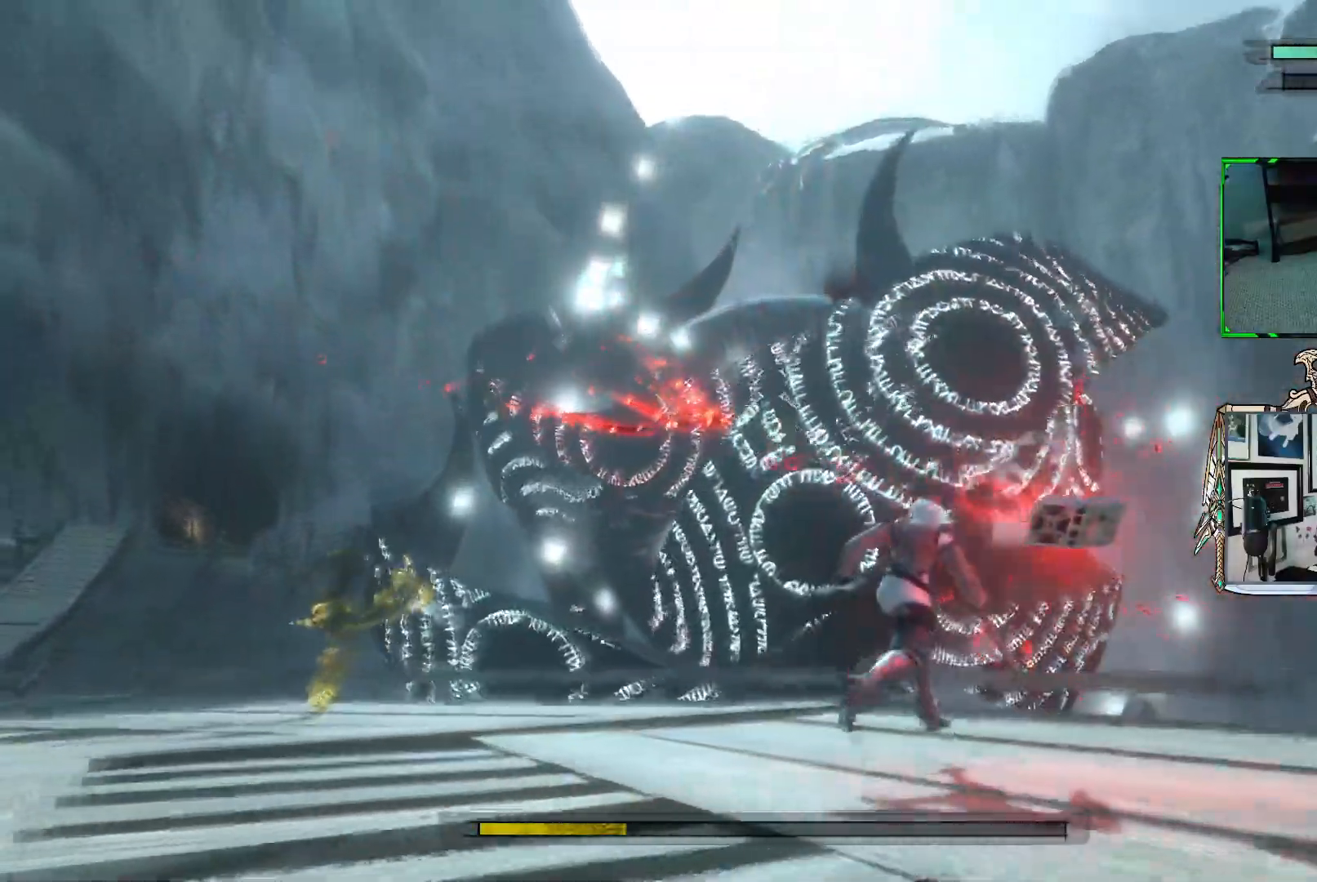
{"buttons": [], "left_stick": "up", "right_stick": "center", "events": [[383, "left_stick", "up"], [467, "R1", "up"]]}
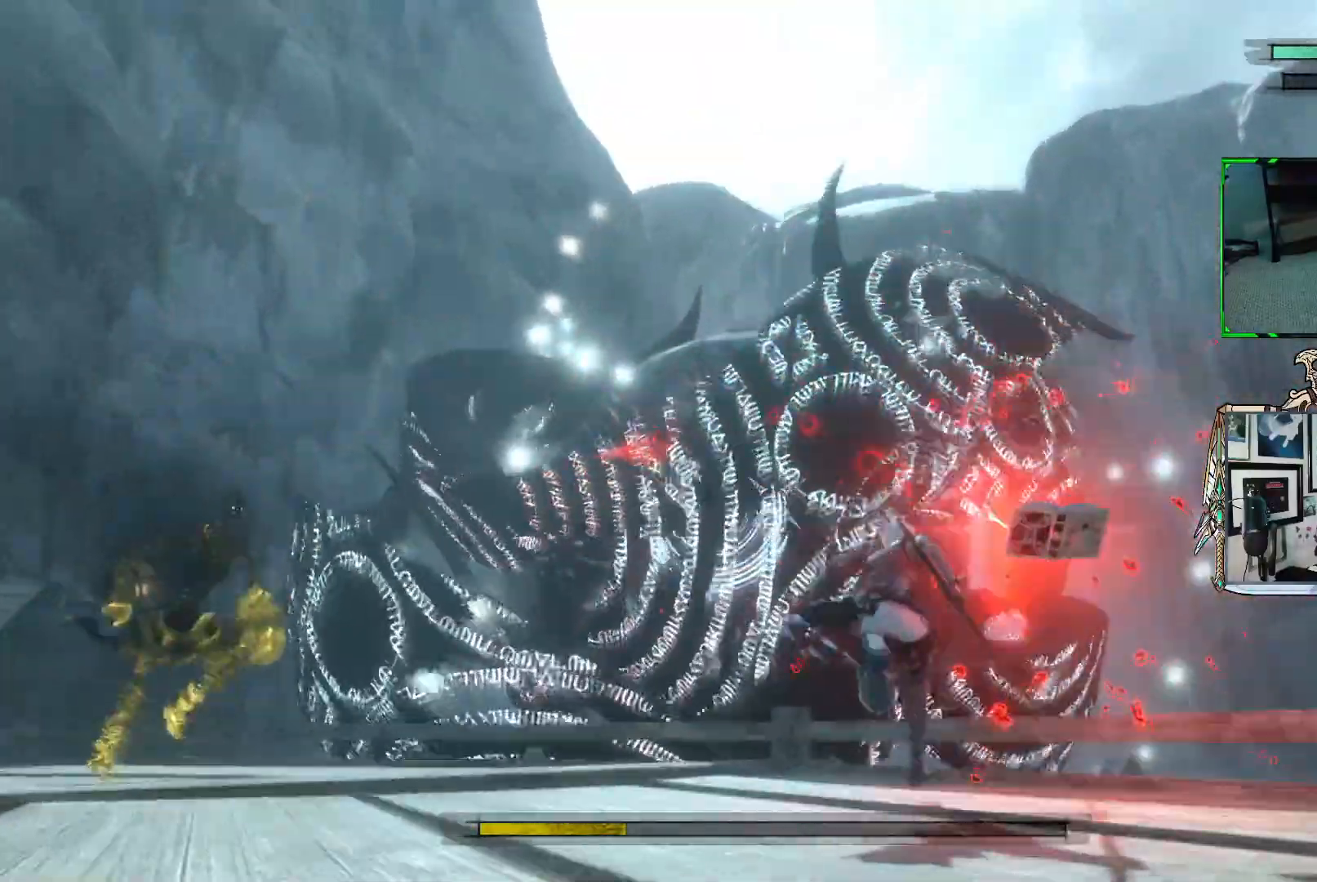
{"buttons": ["R1"], "left_stick": "up-left", "right_stick": "center", "events": [[33, "R1", "down"], [300, "left_stick", "up-left"]]}
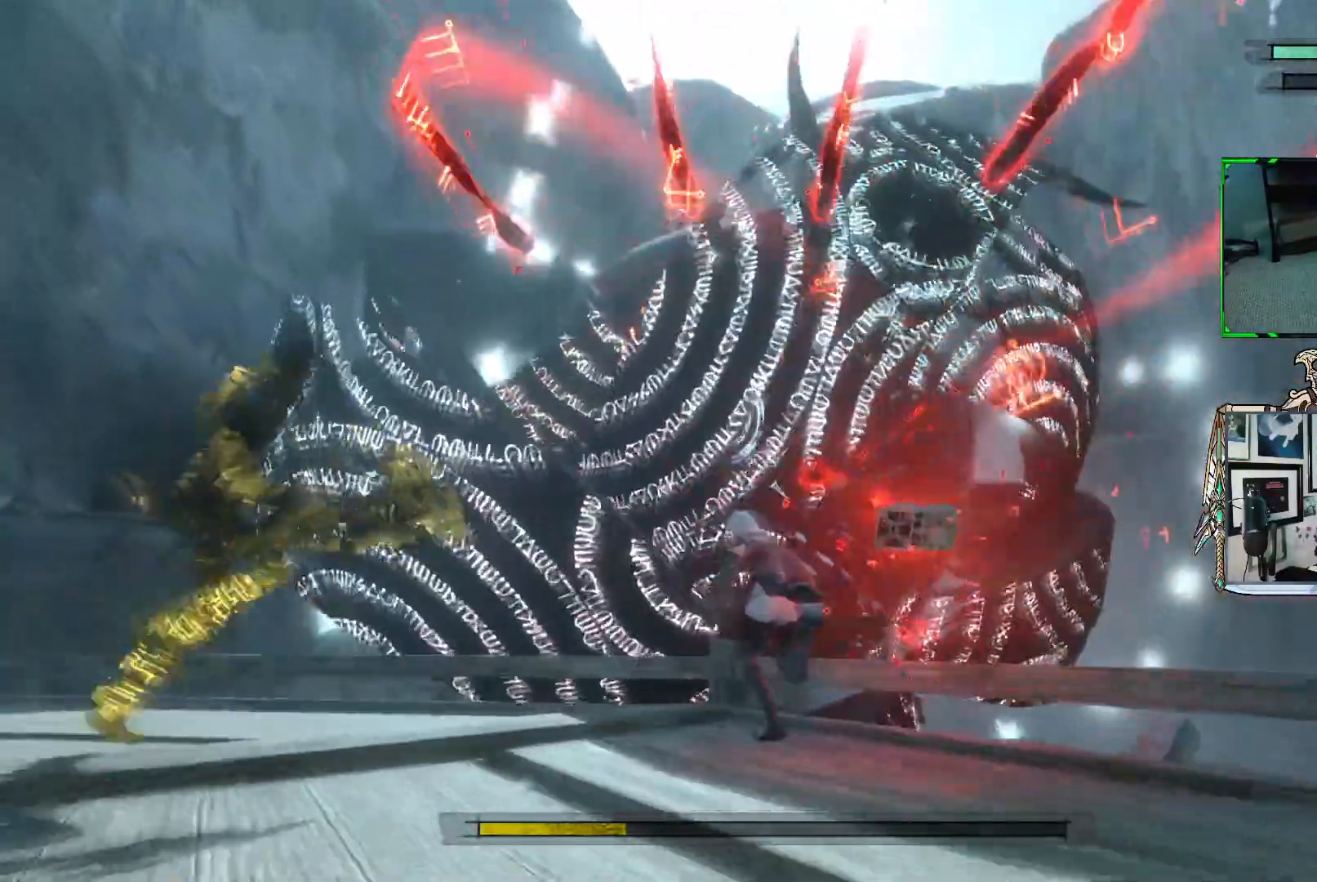
{"buttons": ["R1"], "left_stick": "up-left", "right_stick": "center", "events": []}
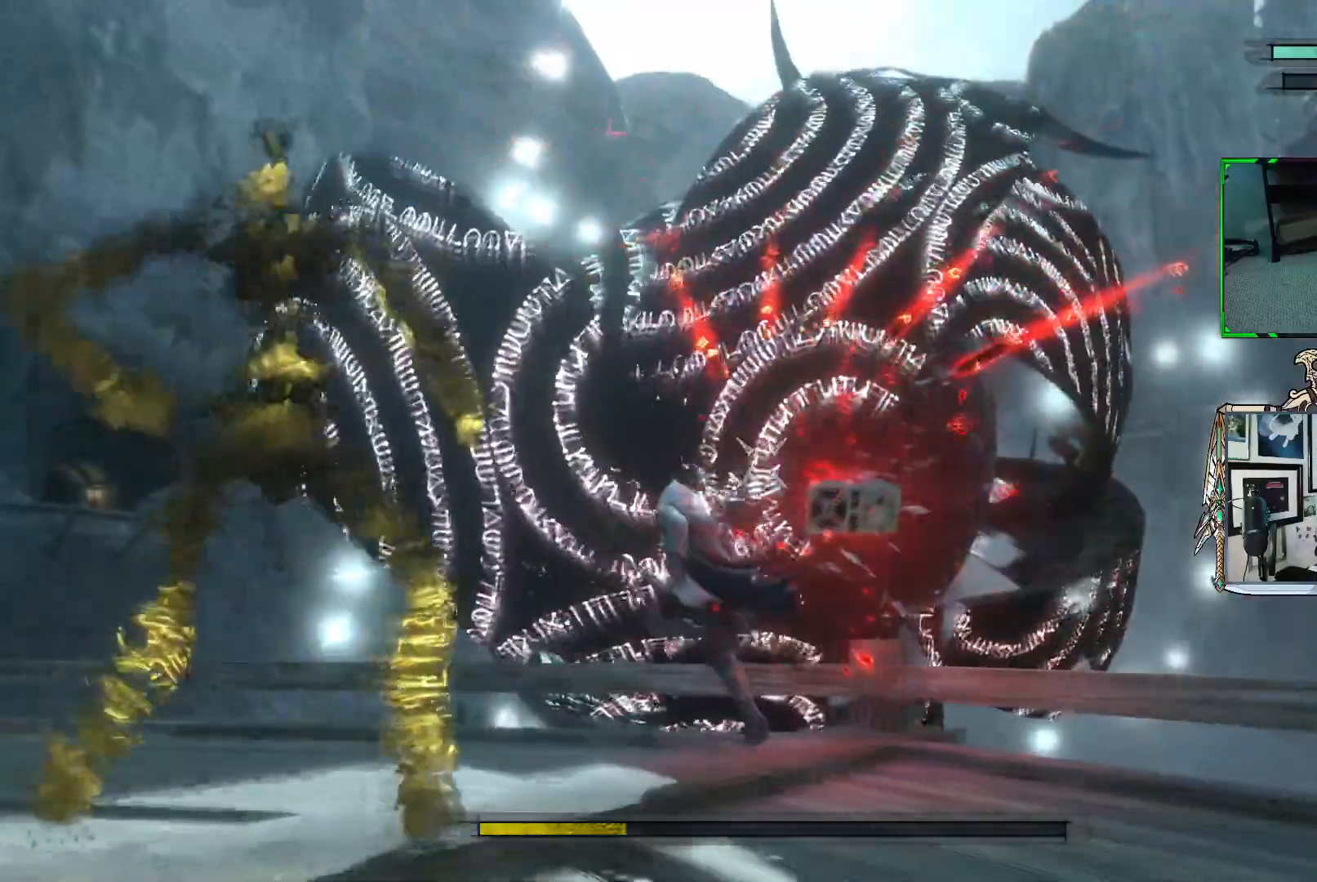
{"buttons": ["R1"], "left_stick": "left", "right_stick": "center", "events": [[283, "left_stick", "left"]]}
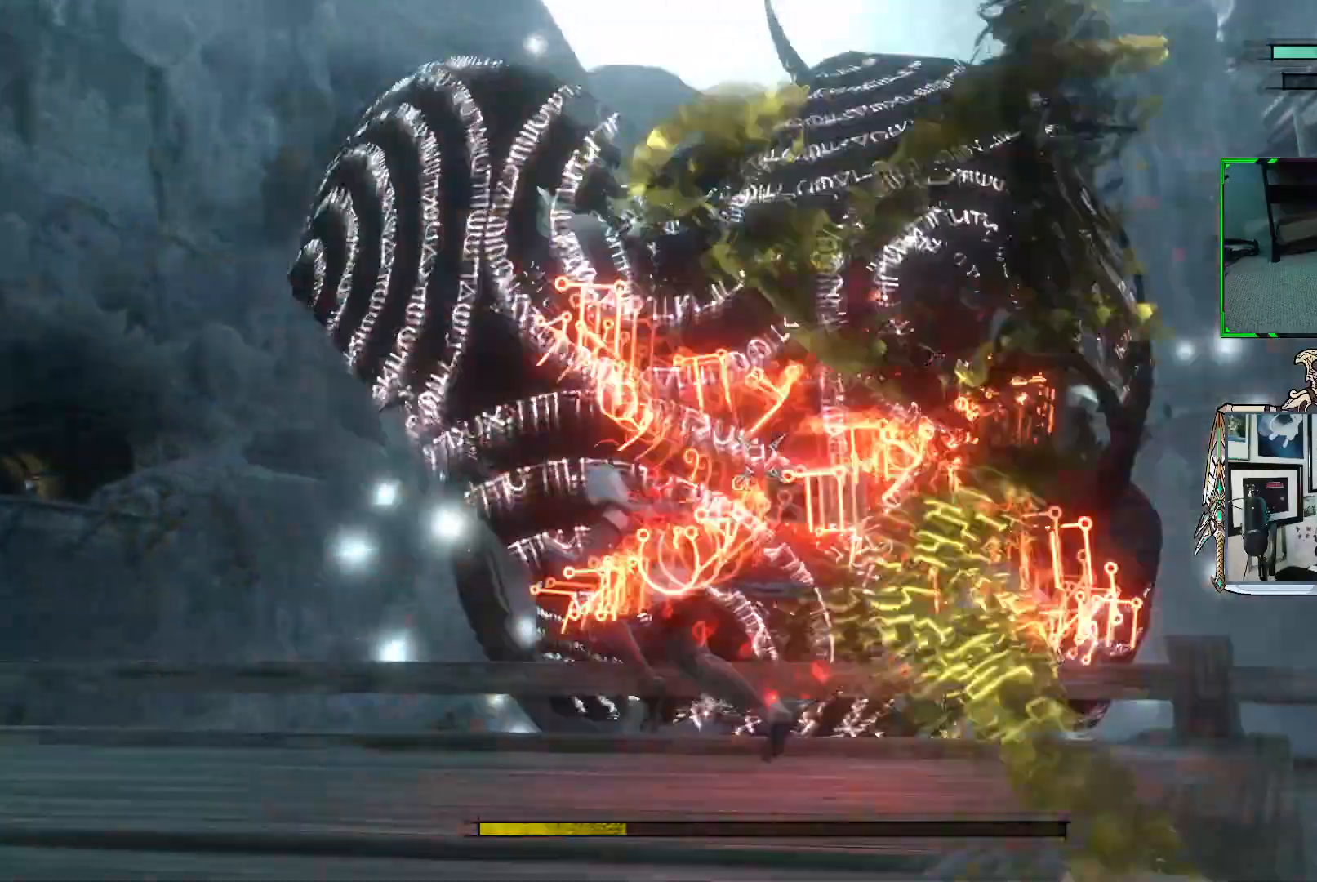
{"buttons": ["R1"], "left_stick": "left", "right_stick": "center", "events": []}
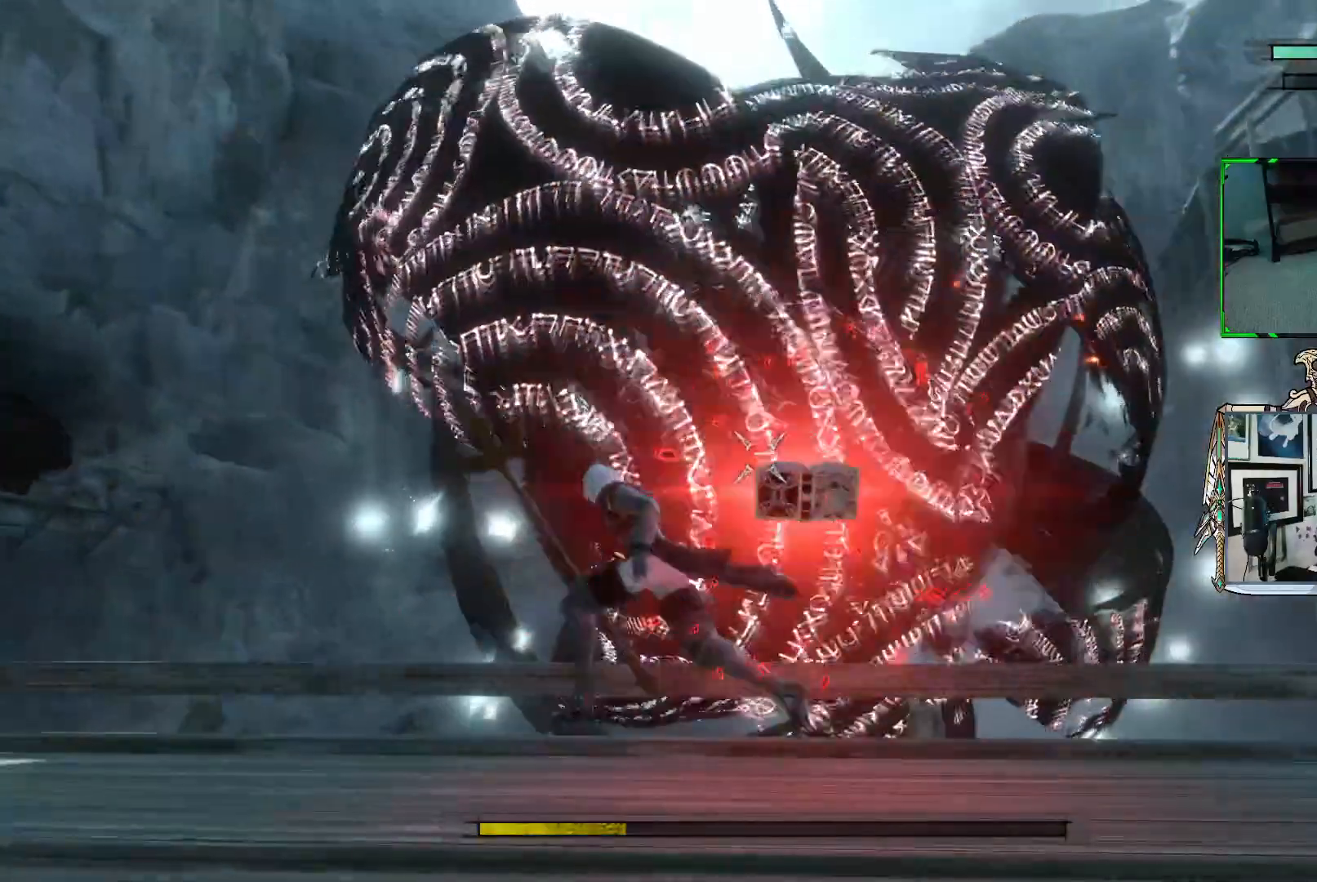
{"buttons": ["R1"], "left_stick": "left", "right_stick": "center", "events": [[383, "R1", "up"], [450, "R1", "down"]]}
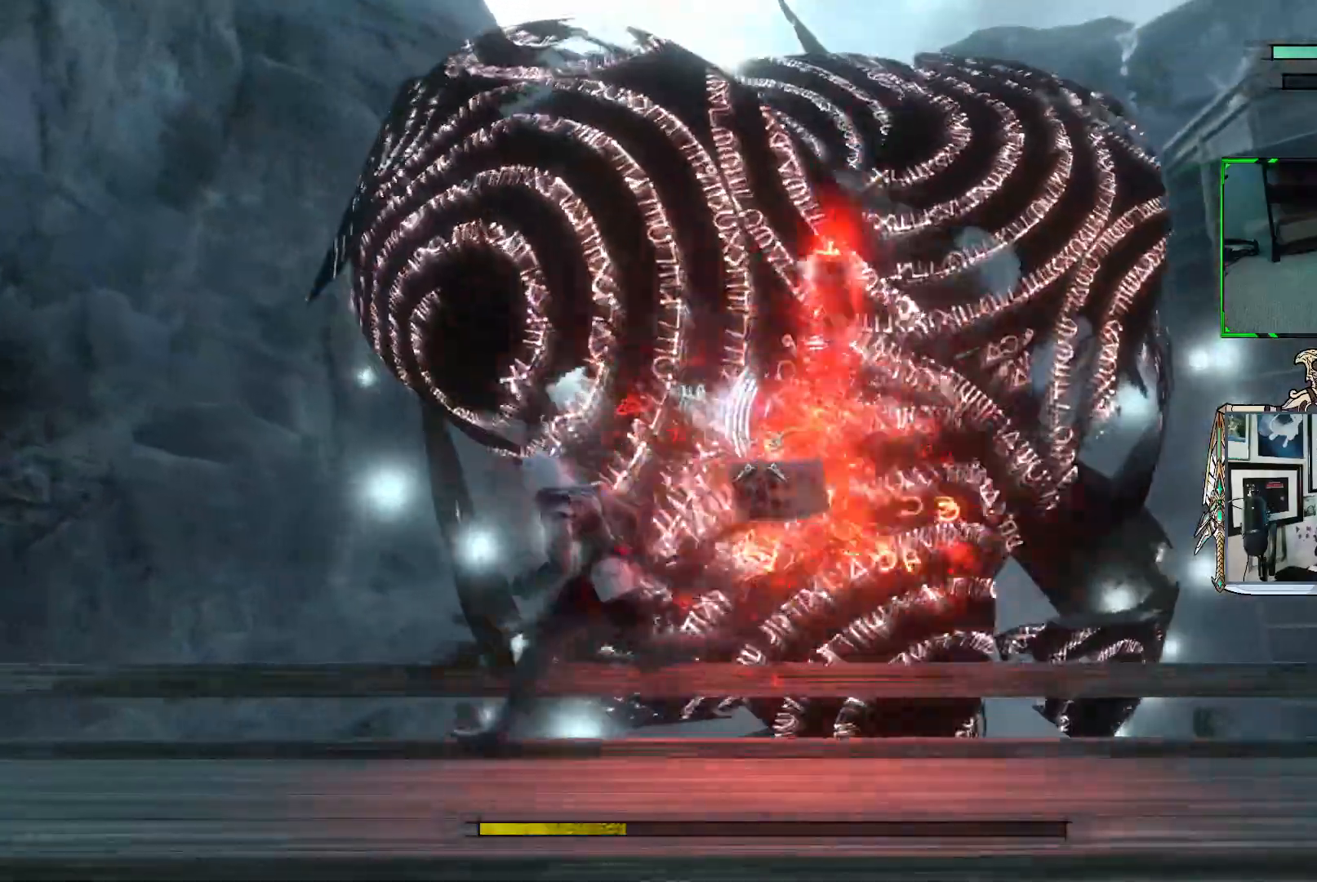
{"buttons": ["R1"], "left_stick": "down-left", "right_stick": "center", "events": [[267, "left_stick", "down-left"]]}
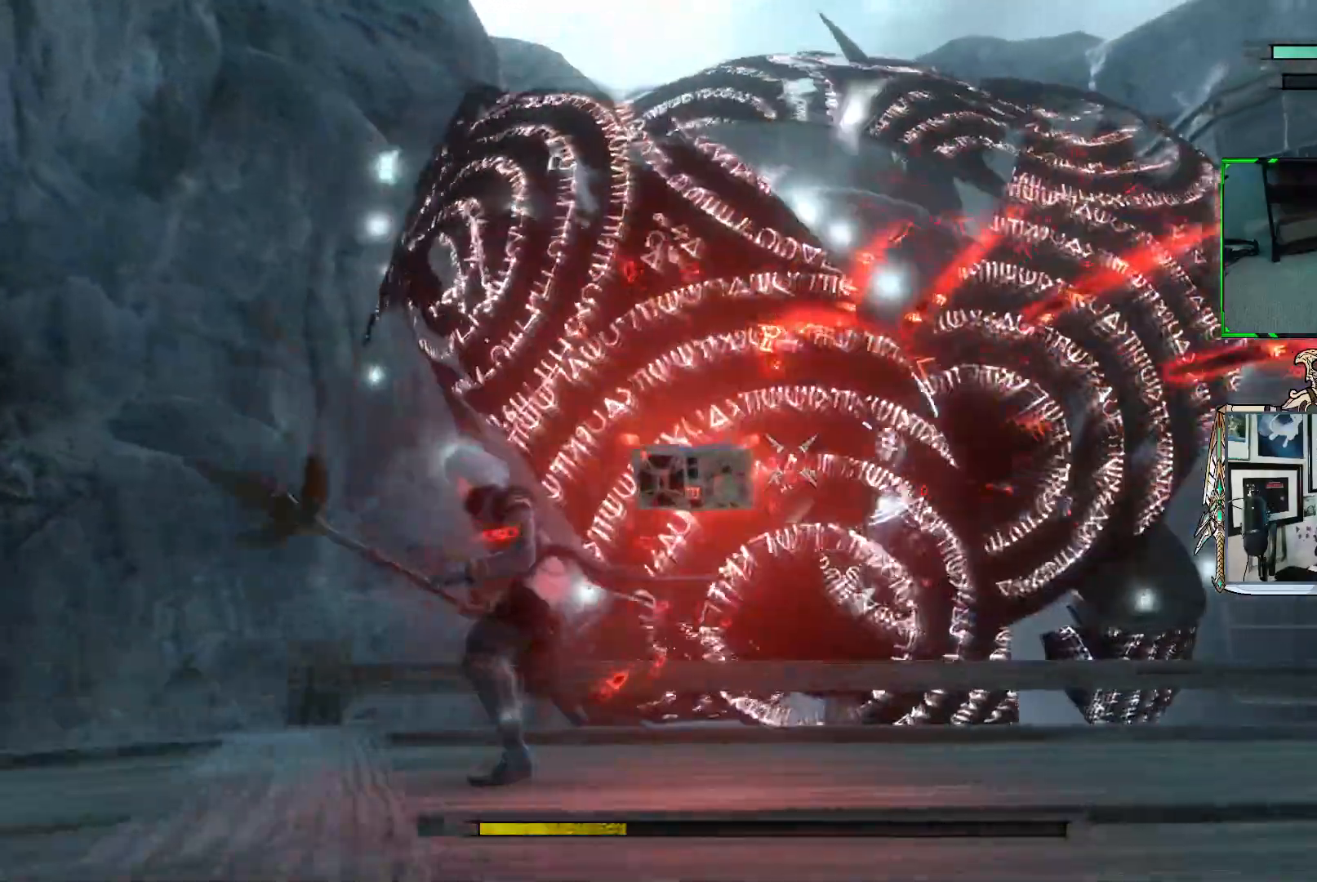
{"buttons": ["R1"], "left_stick": "down-left", "right_stick": "center", "events": []}
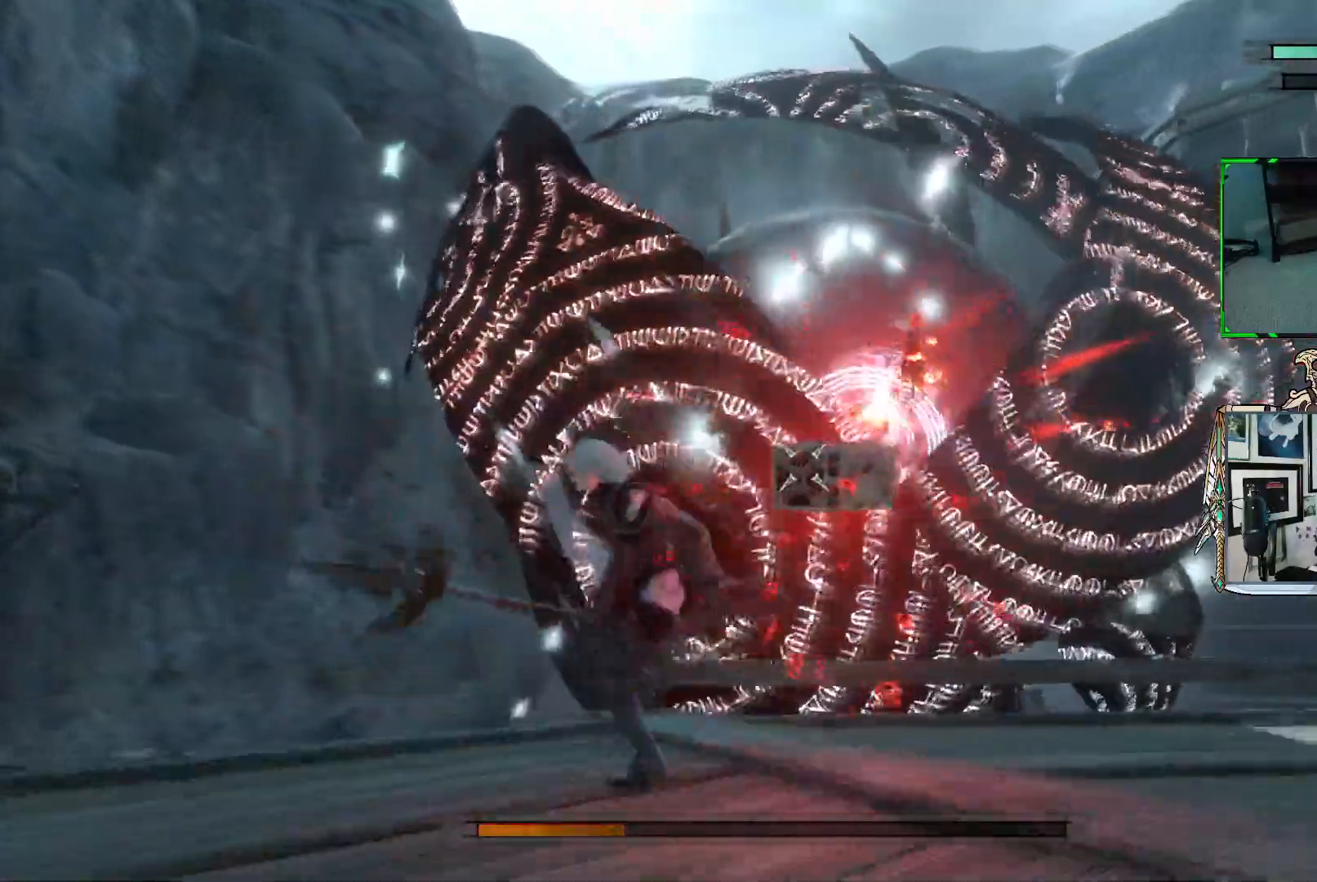
{"buttons": ["R1"], "left_stick": "down-left", "right_stick": "center", "events": []}
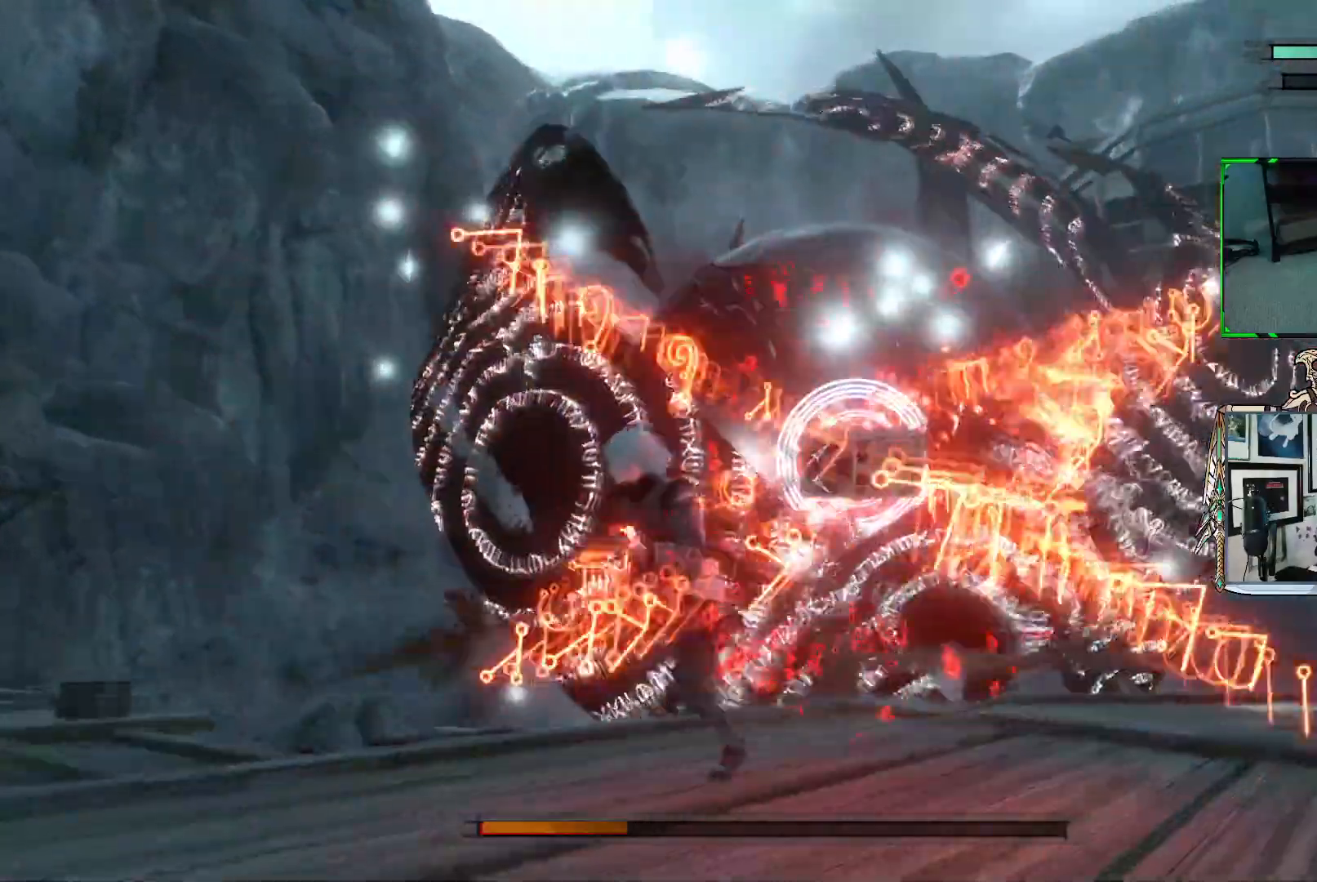
{"buttons": ["R1"], "left_stick": "down-left", "right_stick": "center", "events": [[283, "R1", "up"], [367, "R1", "down"]]}
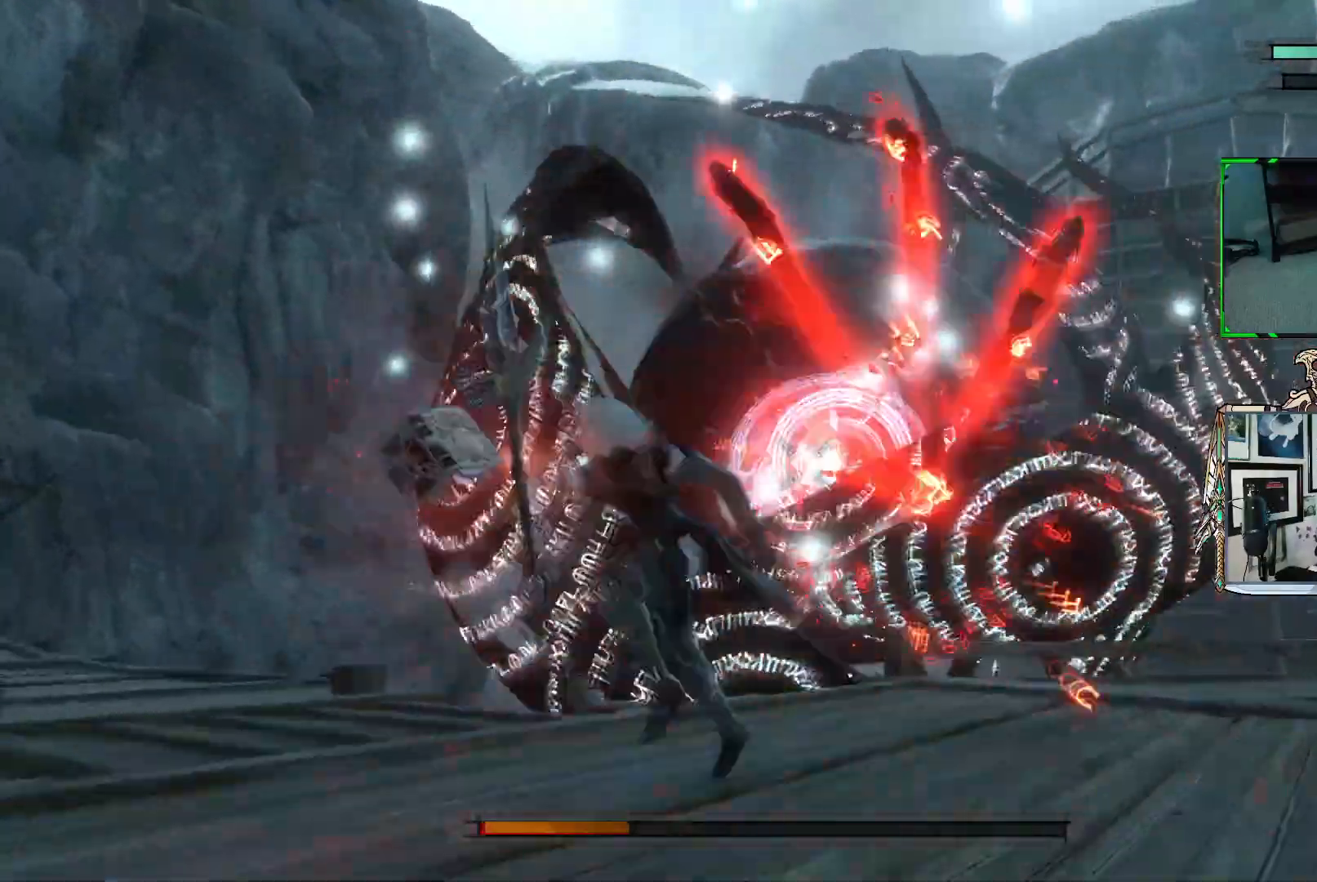
{"buttons": ["R1"], "left_stick": "down-left", "right_stick": "center", "events": []}
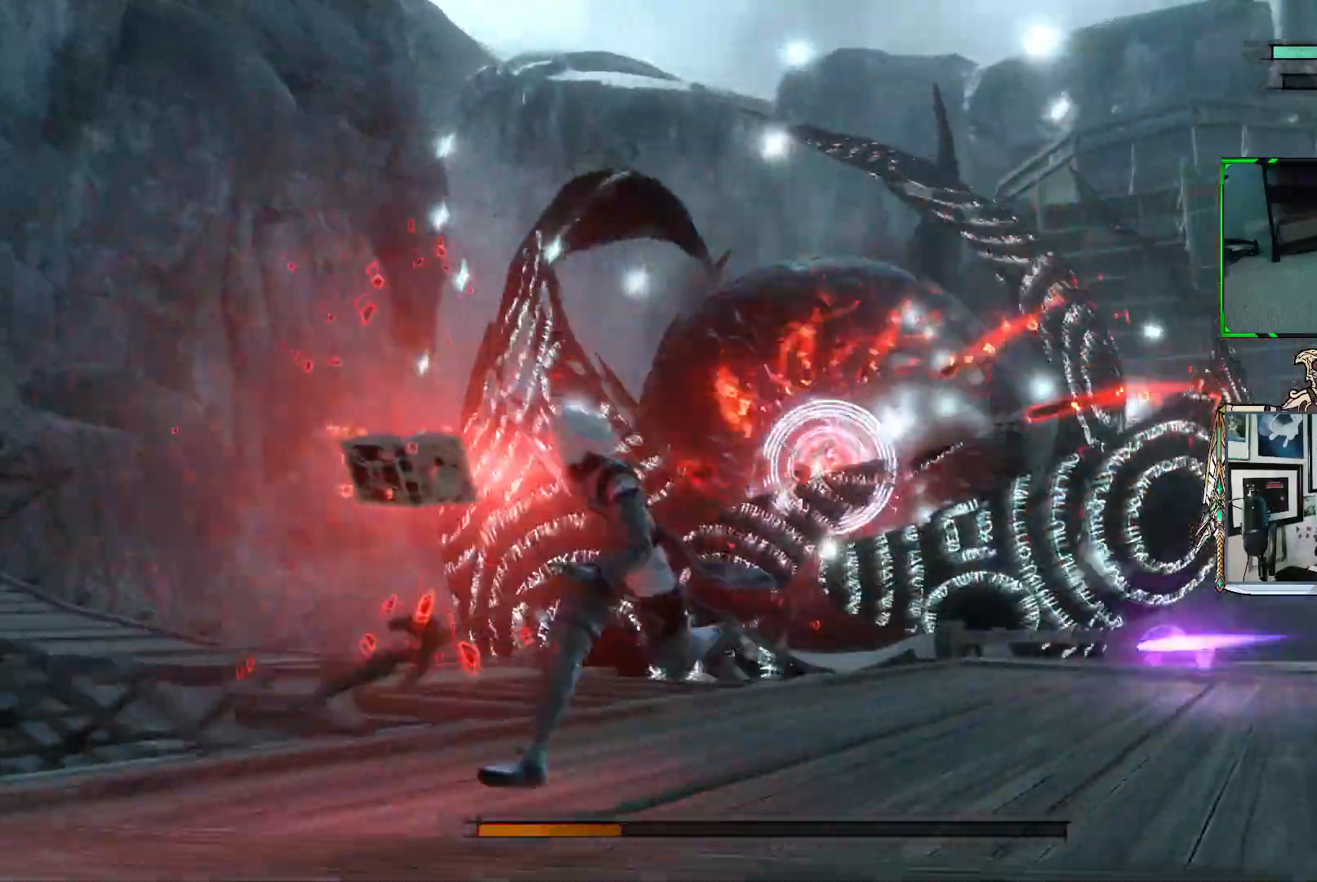
{"buttons": ["R1"], "left_stick": "right", "right_stick": "center", "events": [[433, "left_stick", "down-right"], [500, "left_stick", "right"]]}
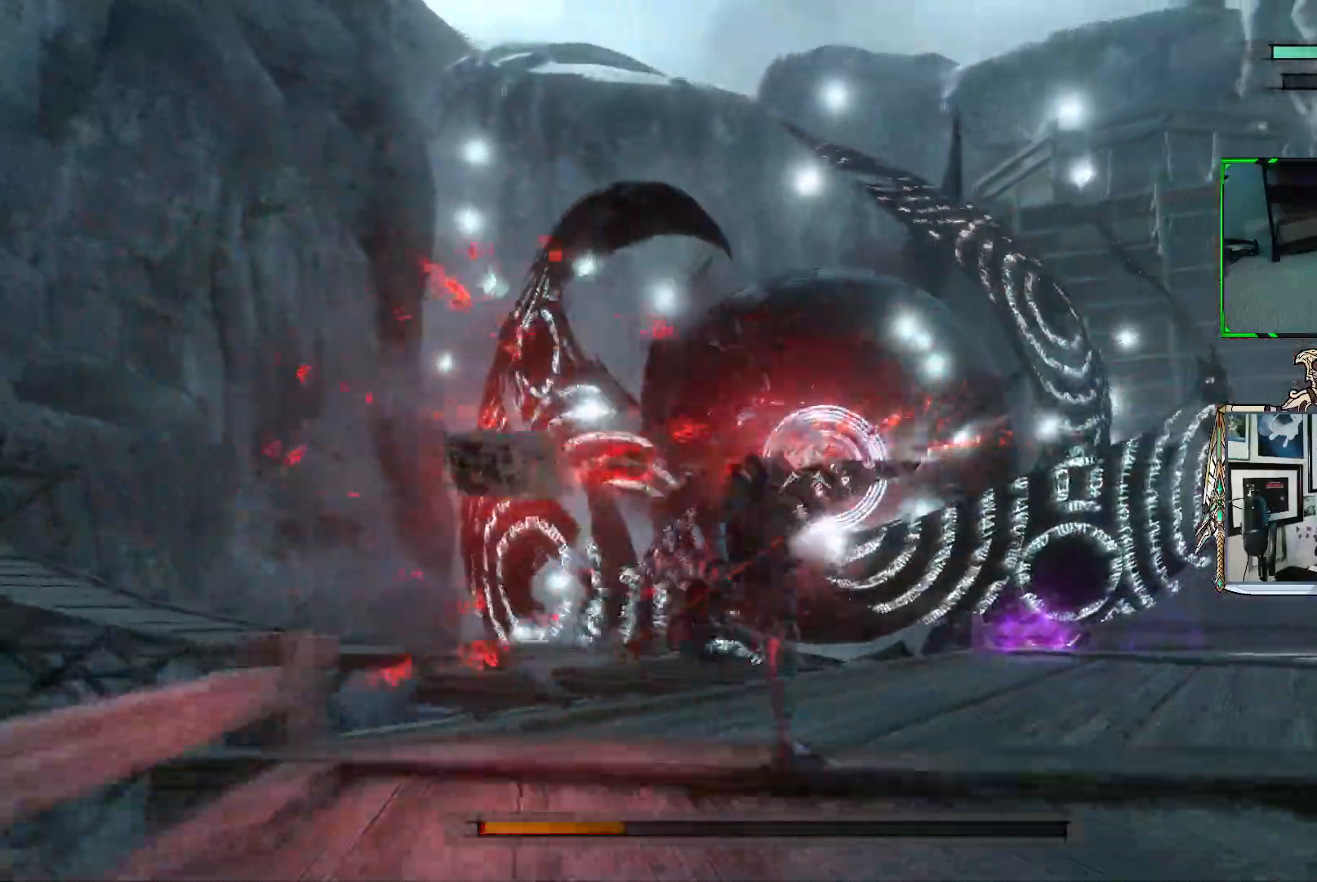
{"buttons": ["R1"], "left_stick": "up-right", "right_stick": "center", "events": [[67, "left_stick", "up-right"]]}
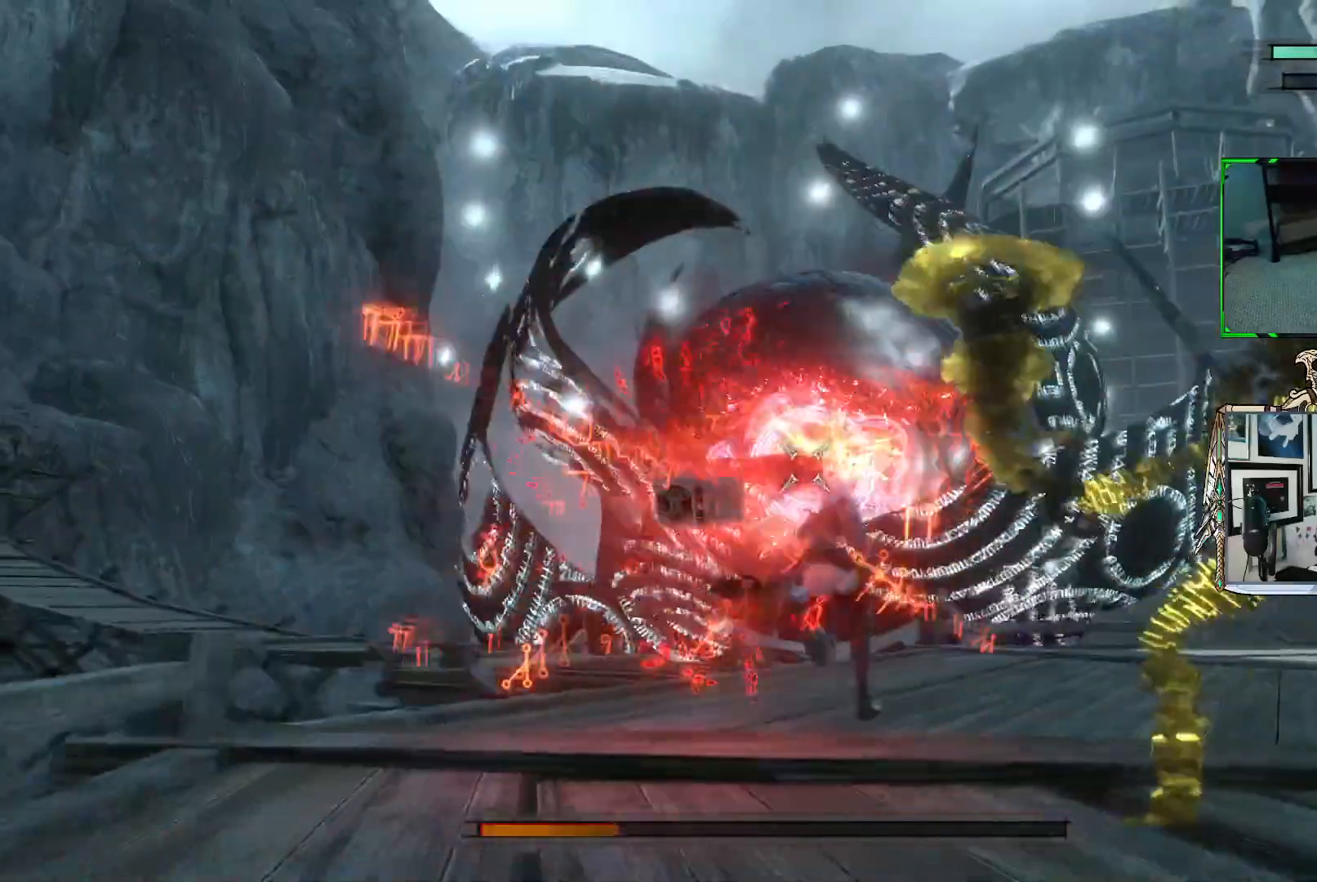
{"buttons": ["R1"], "left_stick": "up-right", "right_stick": "center", "events": [[50, "R1", "up"], [133, "R1", "down"]]}
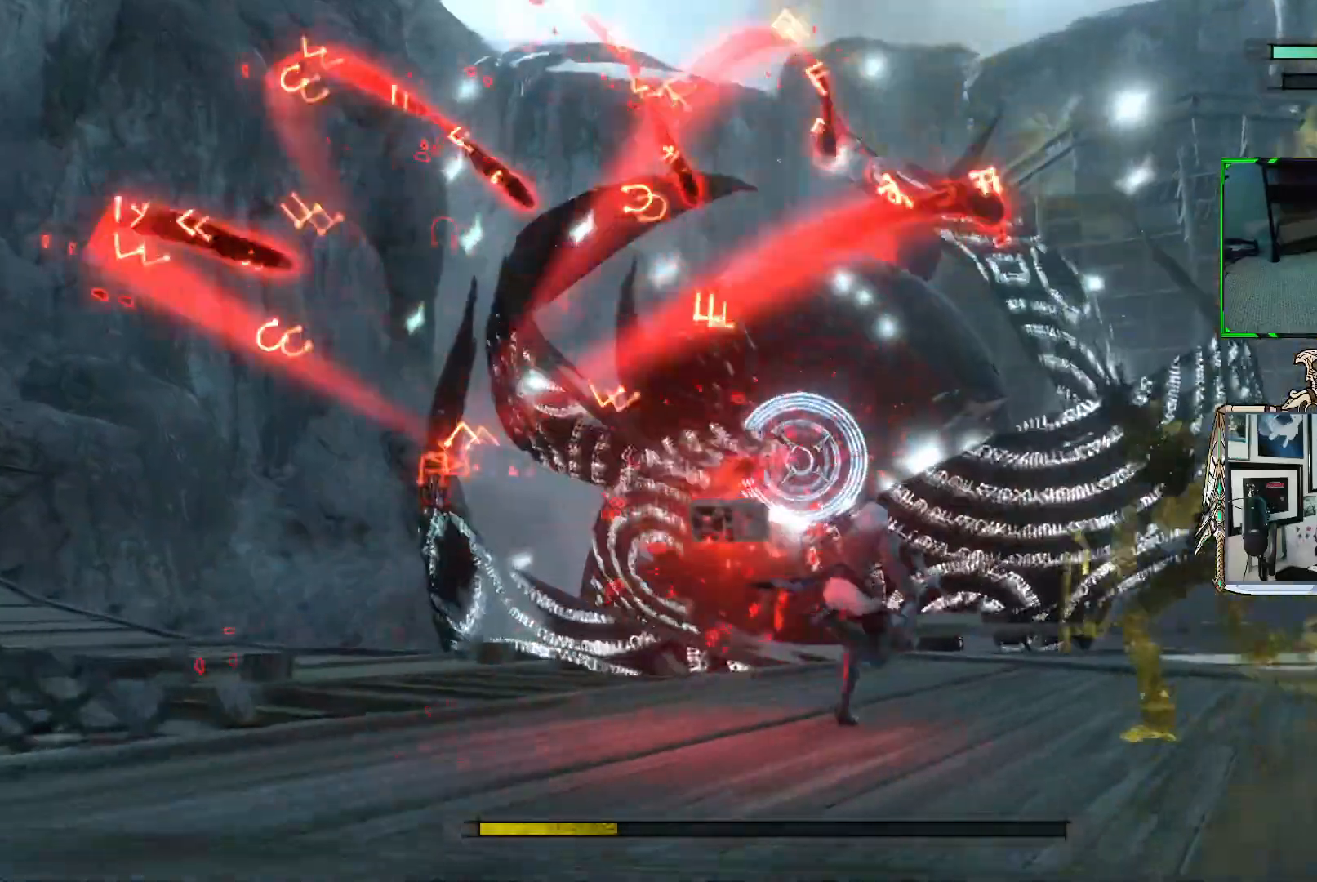
{"buttons": ["R1"], "left_stick": "up-right", "right_stick": "center", "events": []}
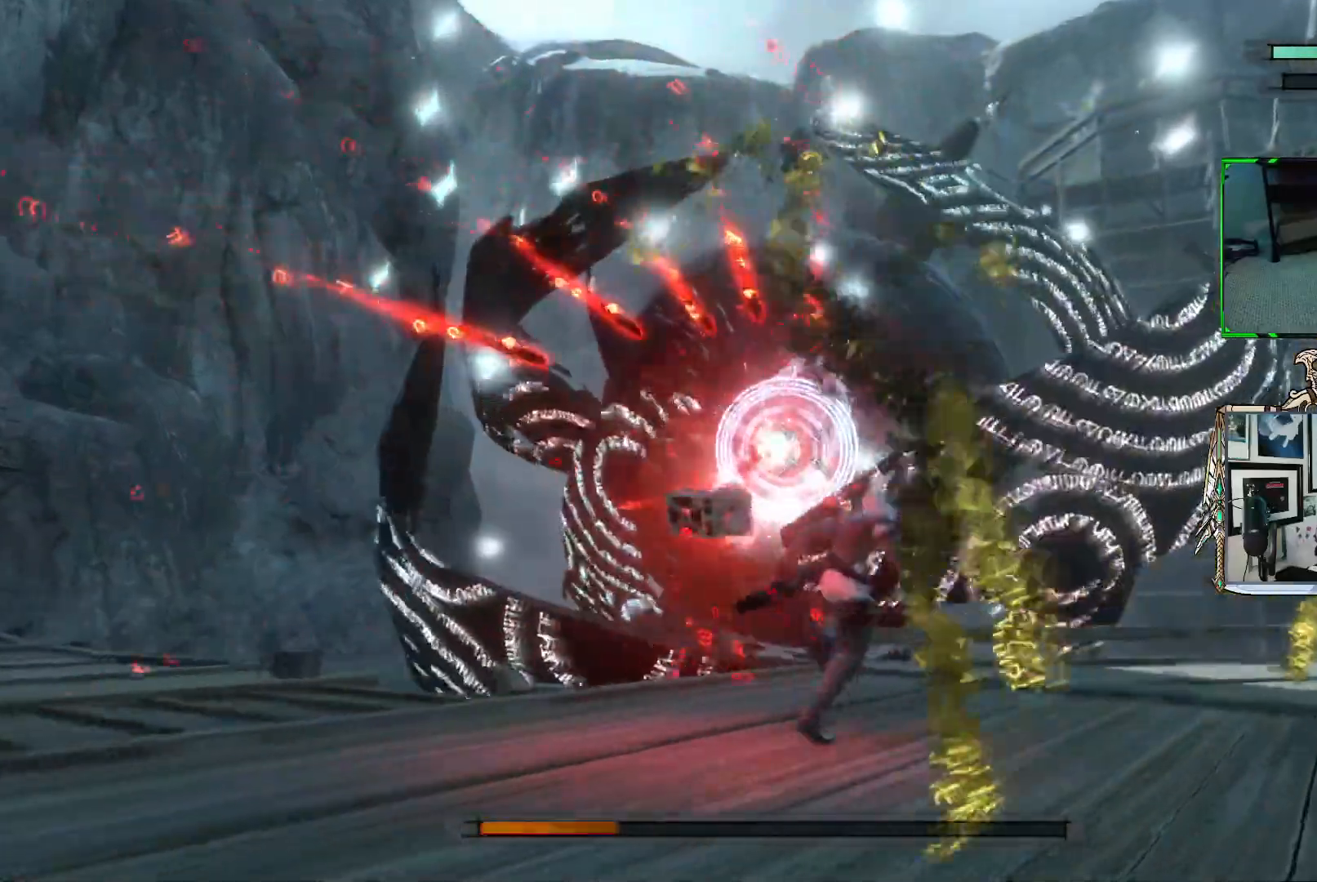
{"buttons": ["R1"], "left_stick": "up-right", "right_stick": "center", "events": [[417, "R1", "up"], [483, "R1", "down"]]}
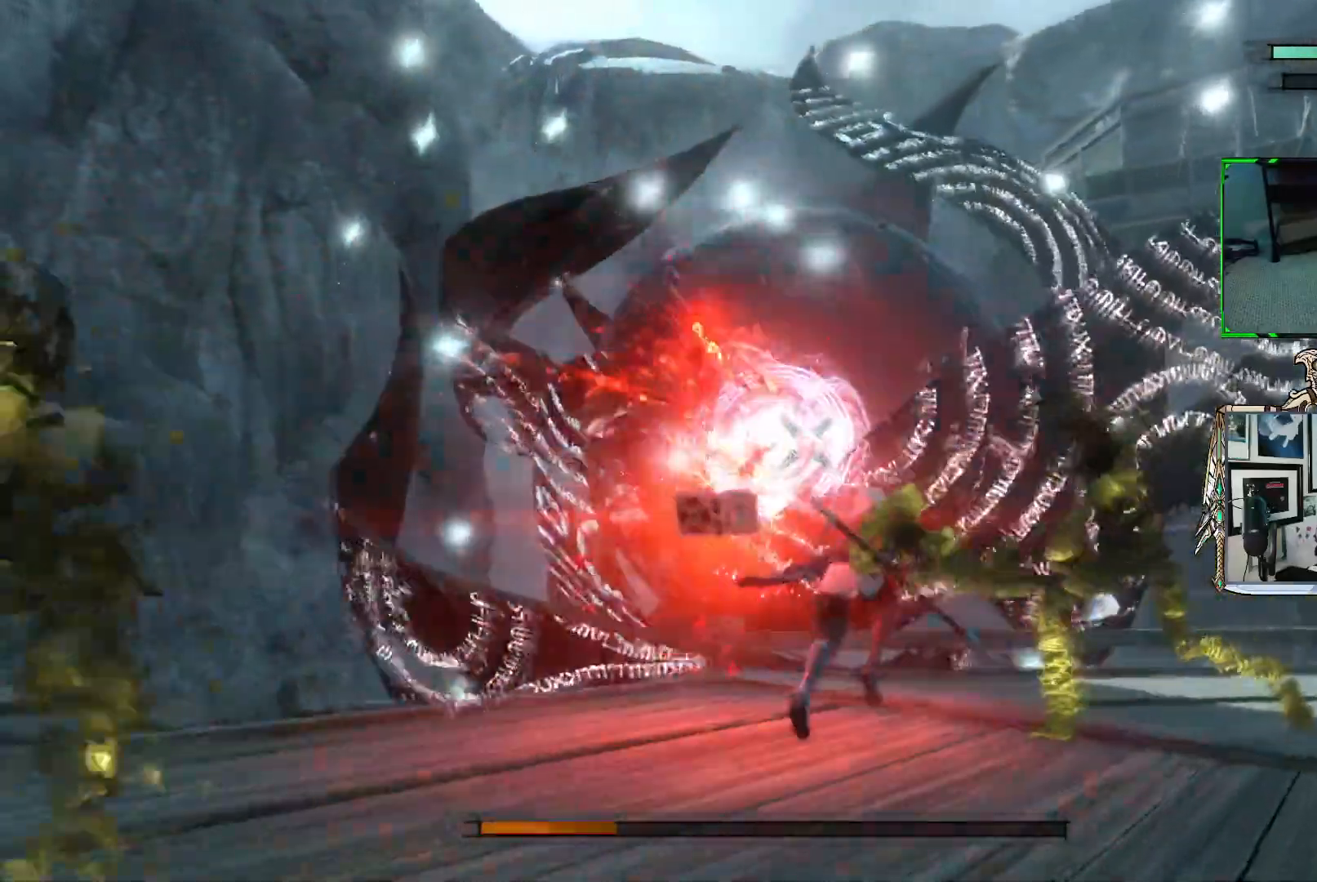
{"buttons": ["R1"], "left_stick": "up-right", "right_stick": "center", "events": []}
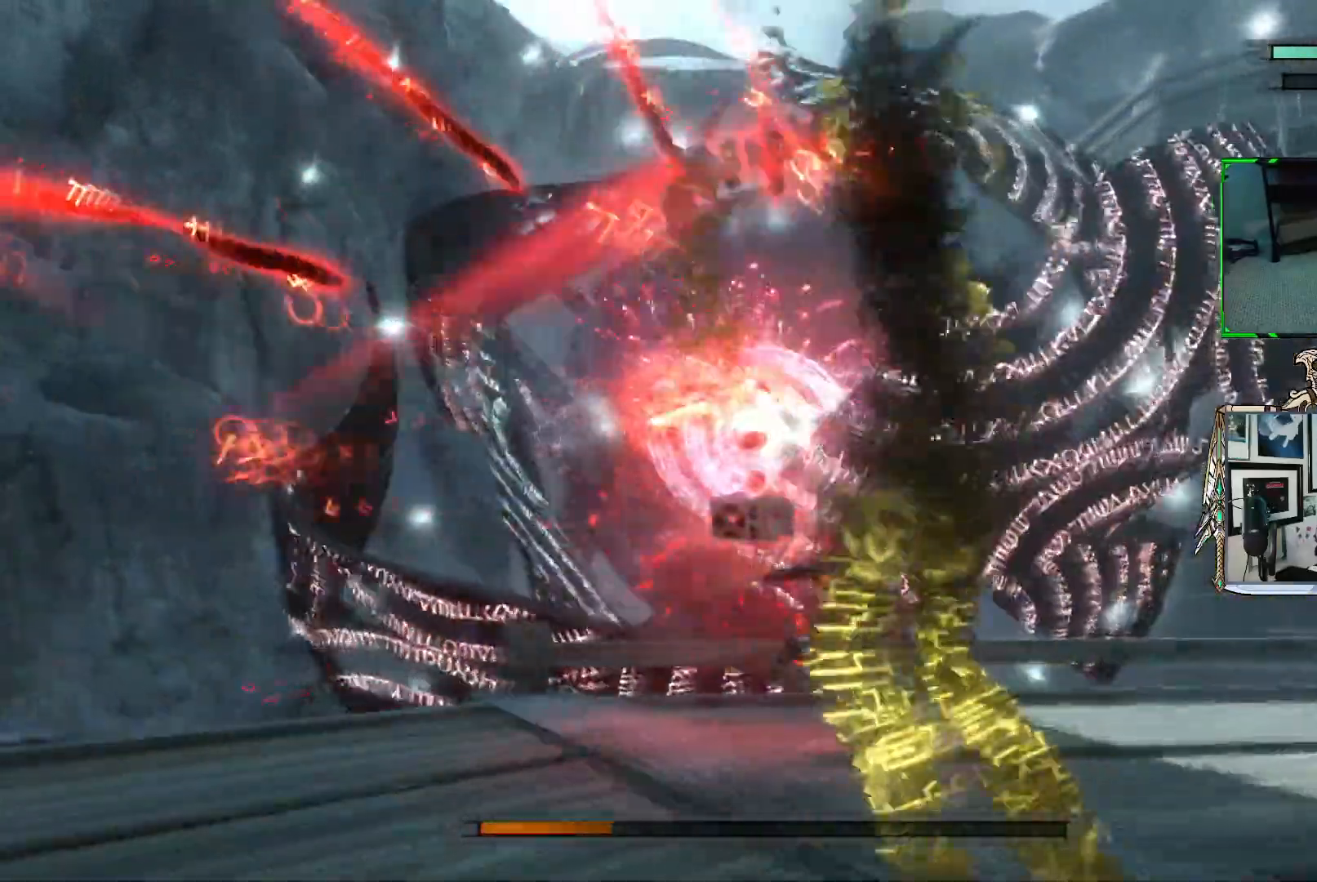
{"buttons": ["R1"], "left_stick": "right", "right_stick": "center", "events": [[300, "left_stick", "right"]]}
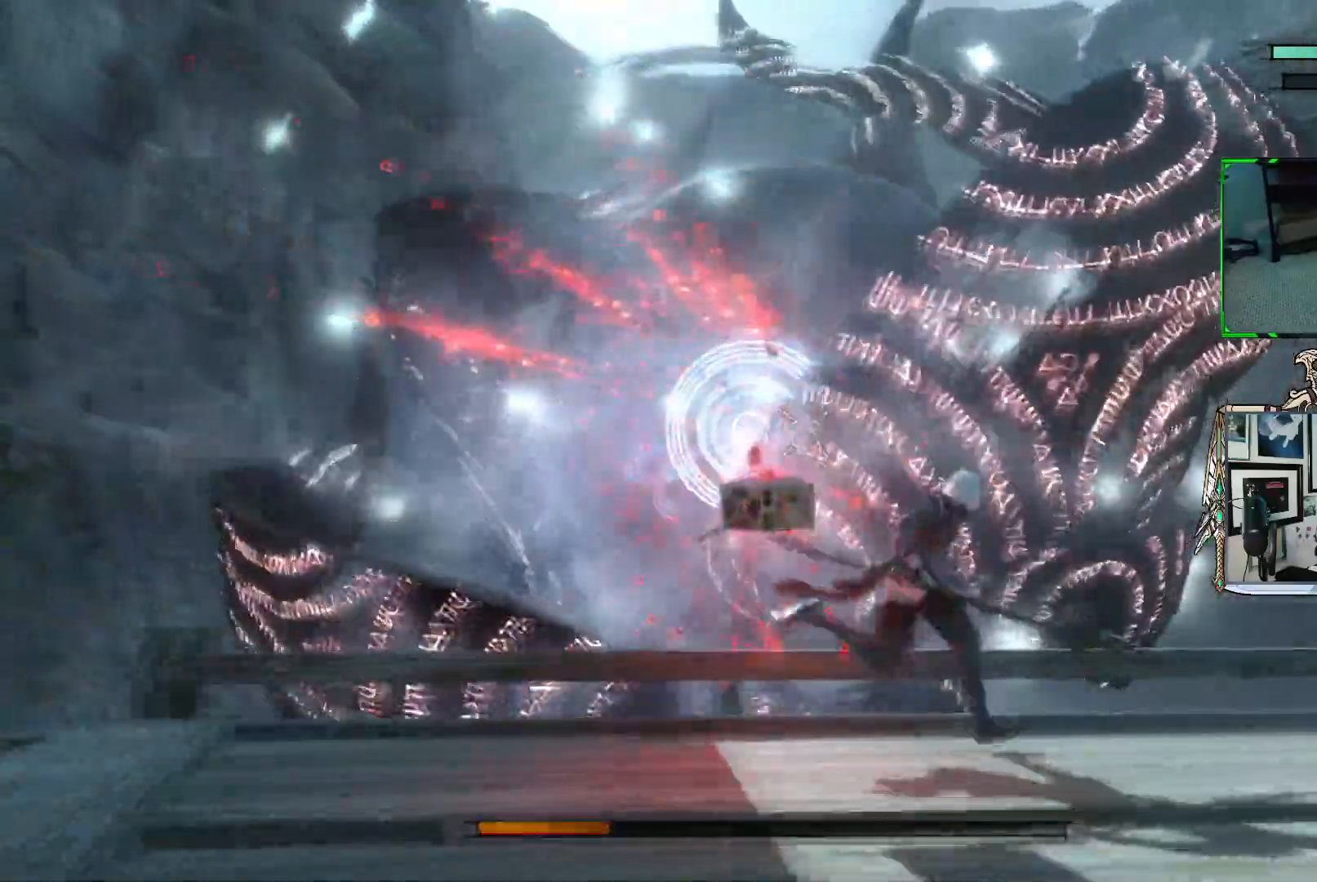
{"buttons": ["R1"], "left_stick": "right", "right_stick": "center", "events": [[300, "R1", "up"], [367, "R1", "down"]]}
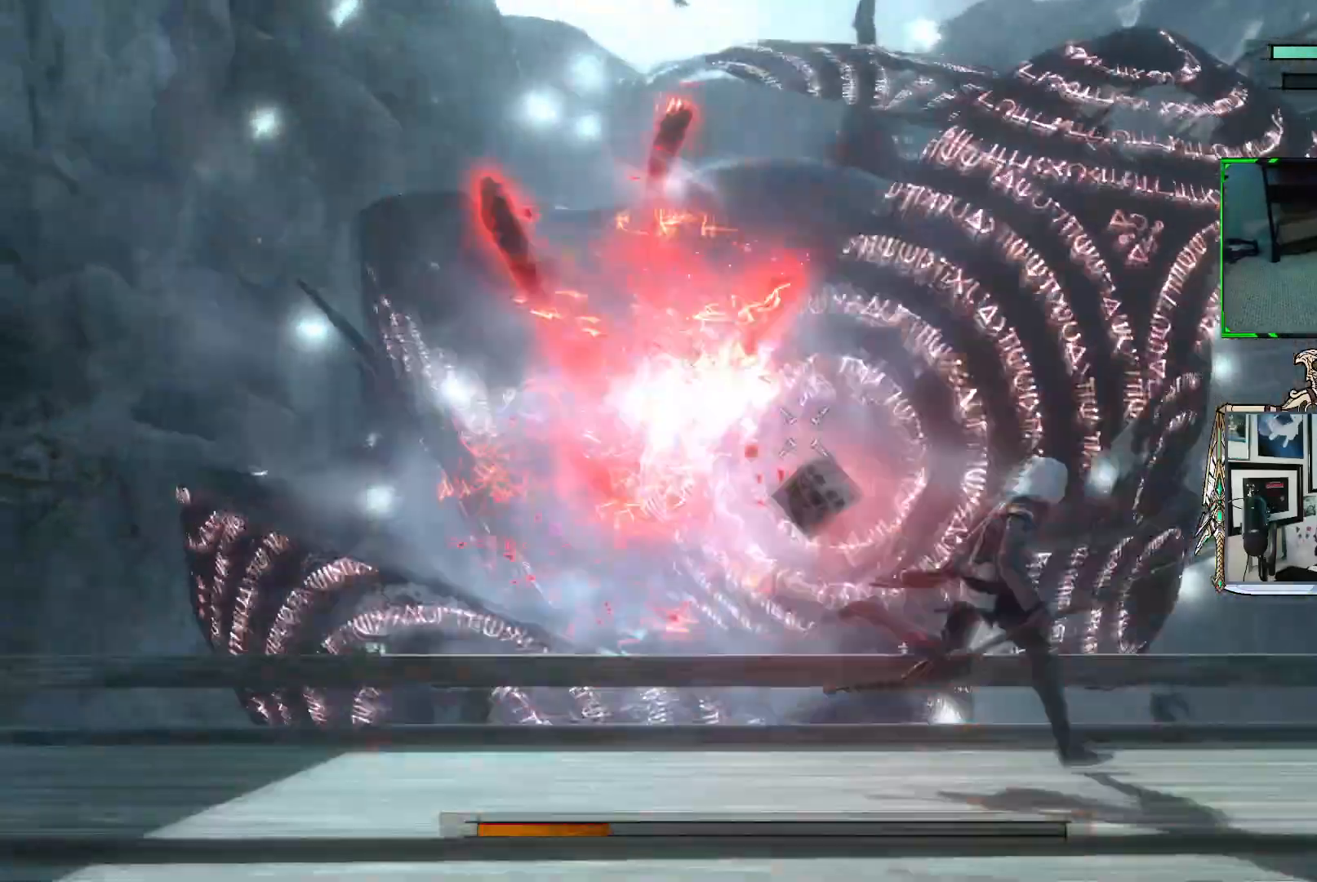
{"buttons": ["R1"], "left_stick": "down-right", "right_stick": "center", "events": [[150, "left_stick", "down-right"]]}
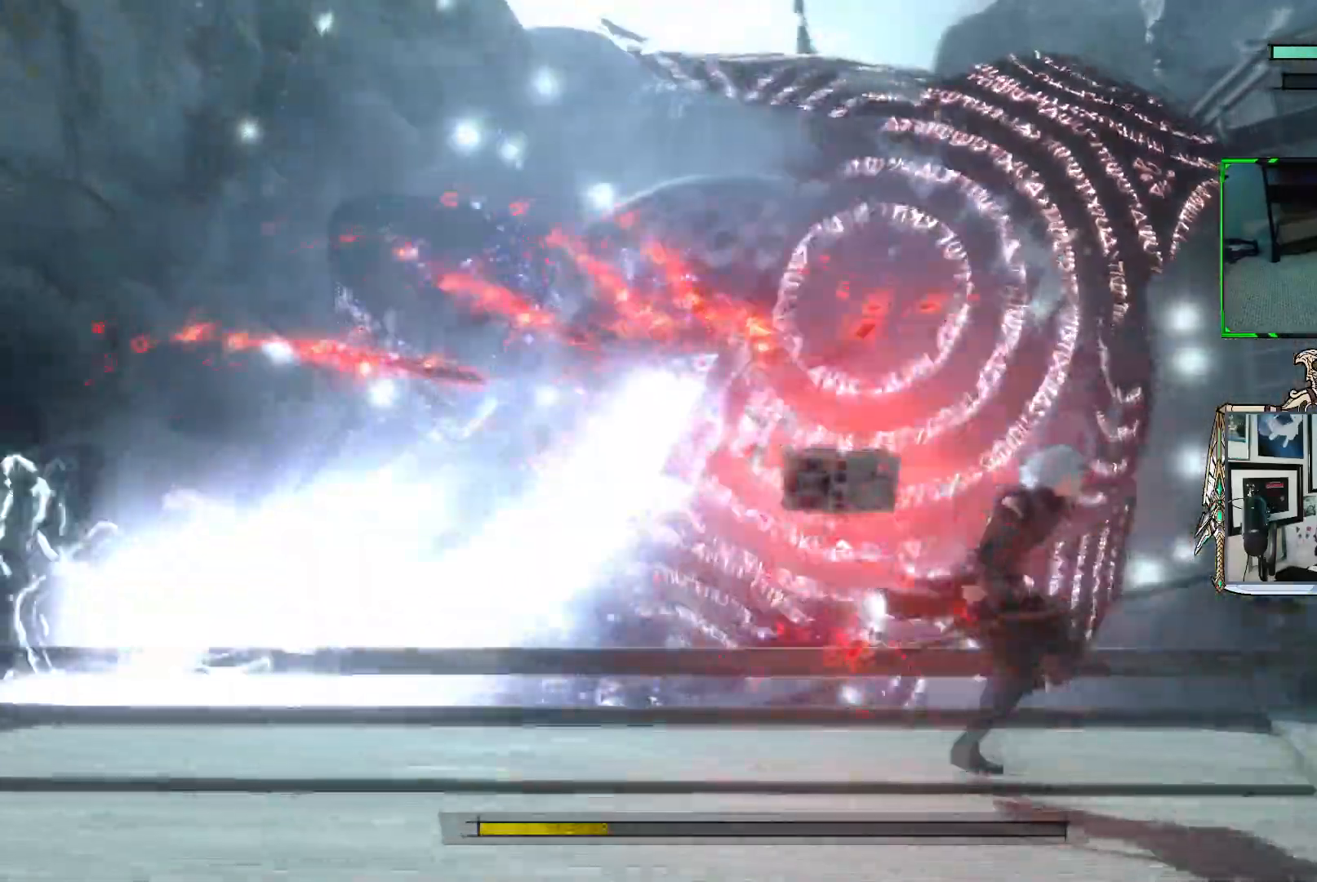
{"buttons": ["R1"], "left_stick": "down-right", "right_stick": "center", "events": []}
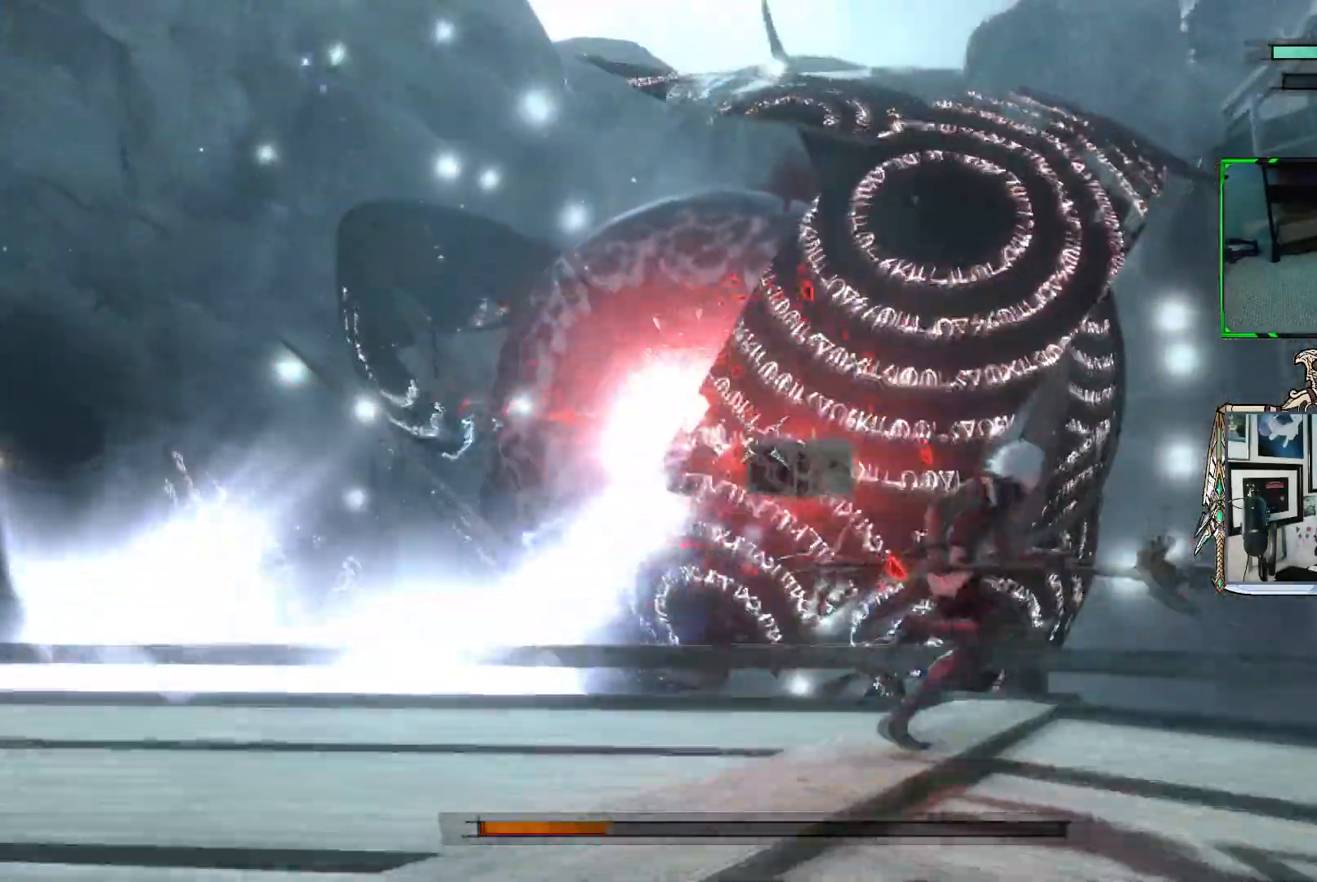
{"buttons": ["R1"], "left_stick": "down-right", "right_stick": "center", "events": []}
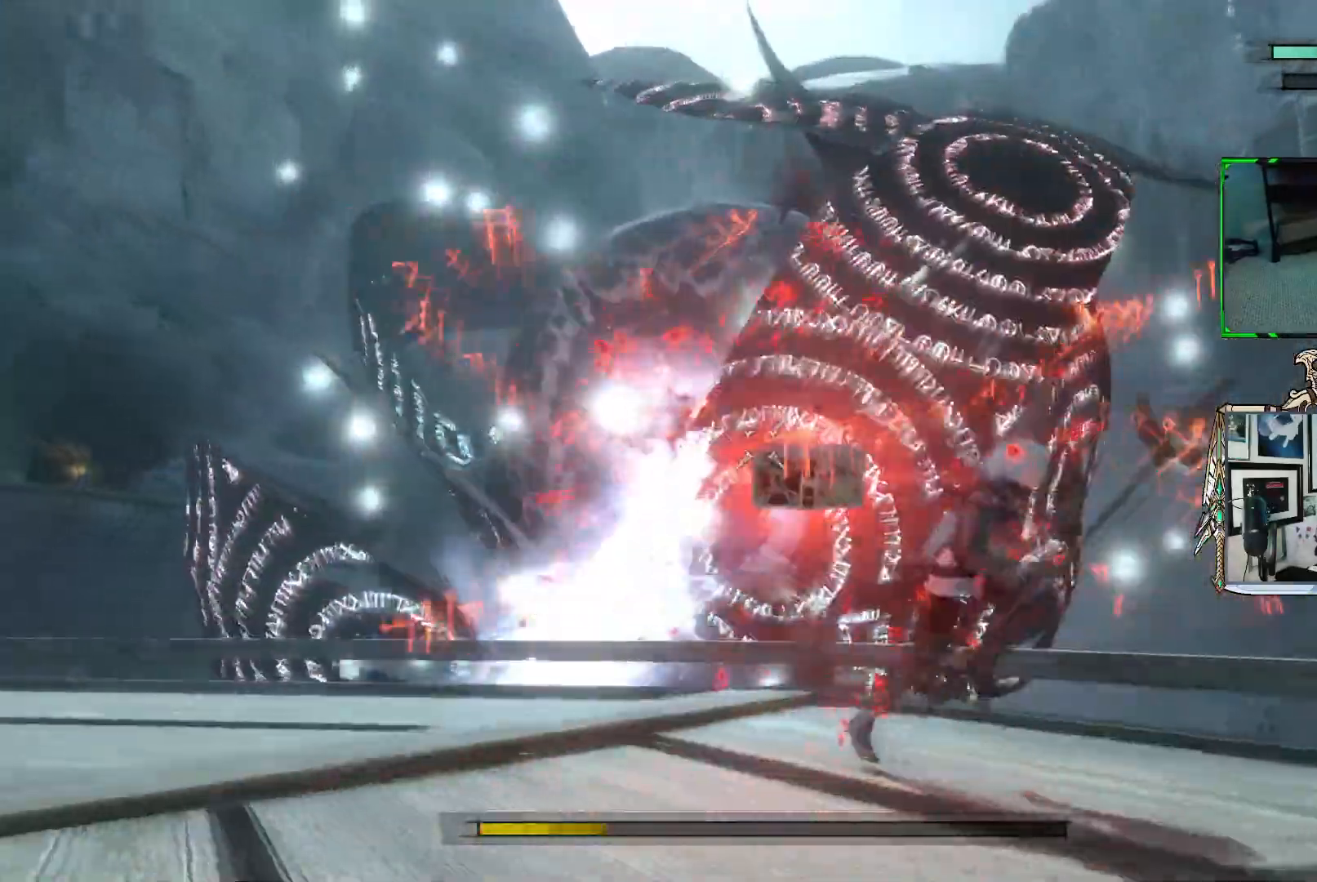
{"buttons": ["R1"], "left_stick": "down-right", "right_stick": "center", "events": []}